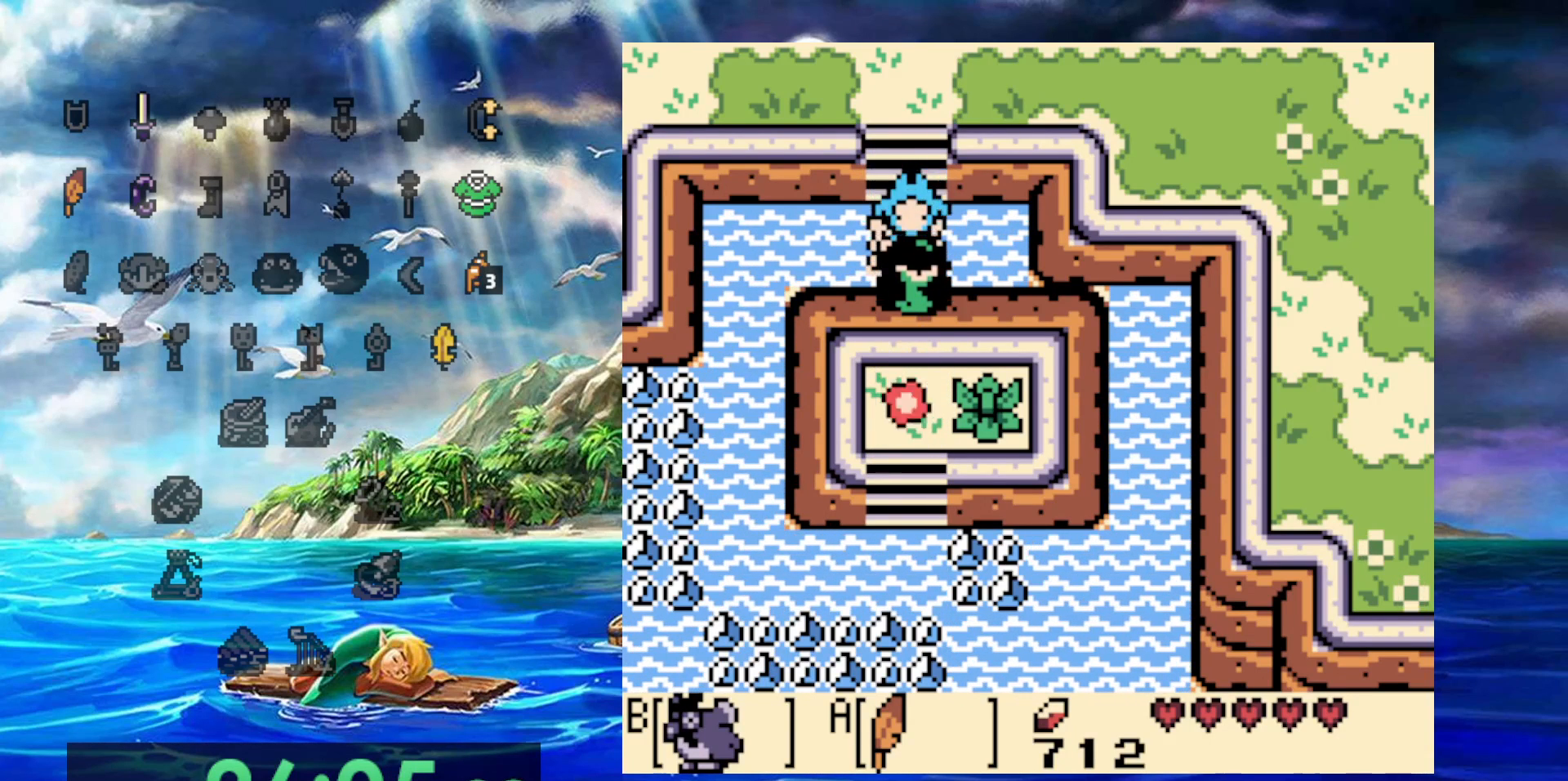
Gameplay with a controller (Nintendo layout); each line is a JSON object with the inputs held at the frame after it. "events" lists button and stick changes between this image and that frame as [ms after this image, input, new state], when the widget could be followed in between. Not read: A DPAD_DOWN DPAD_LEFT L3 R3.
{"buttons": [], "events": [[83, "B", "up"], [133, "DPAD_UP", "up"]]}
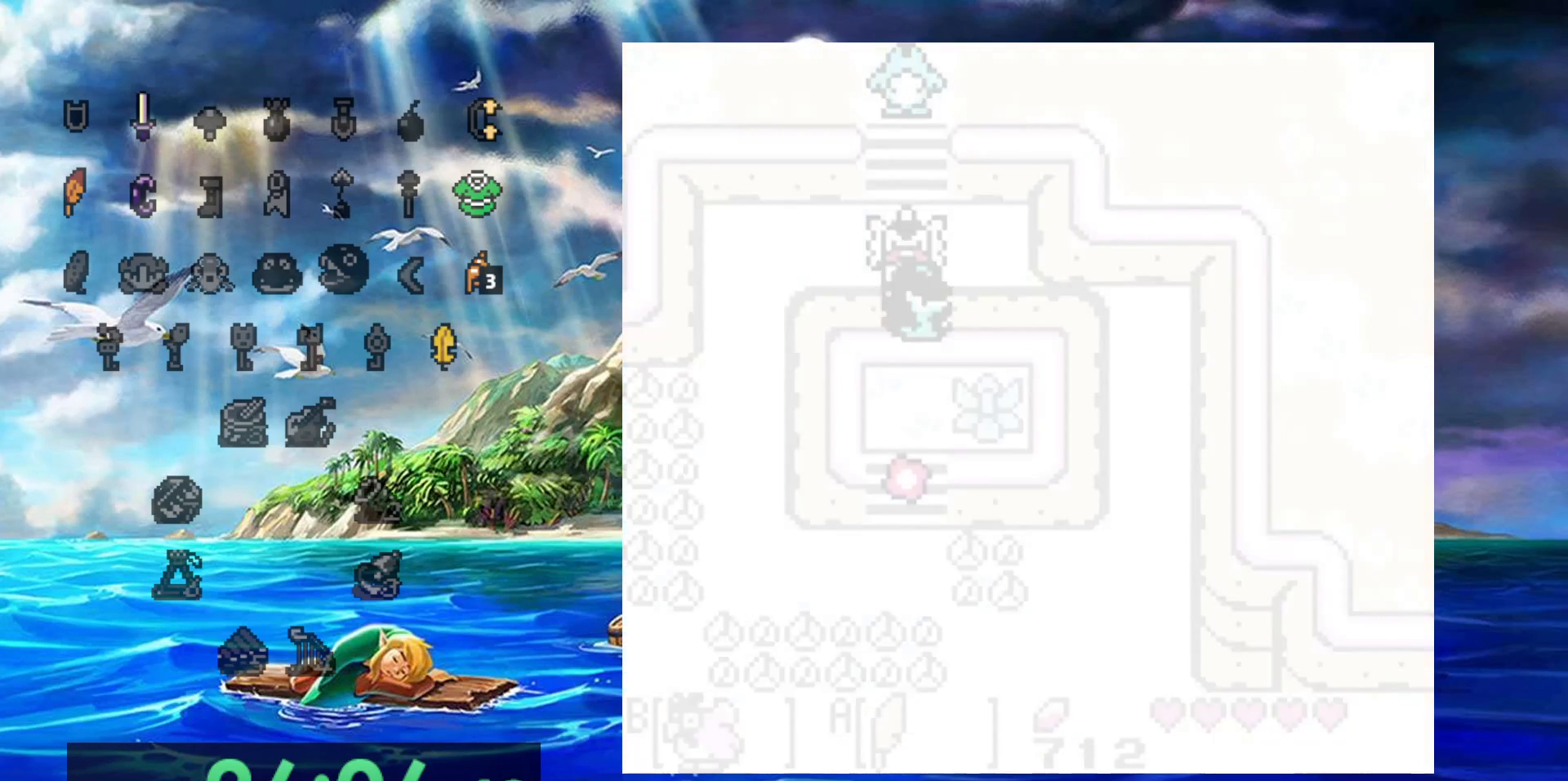
{"buttons": [], "events": []}
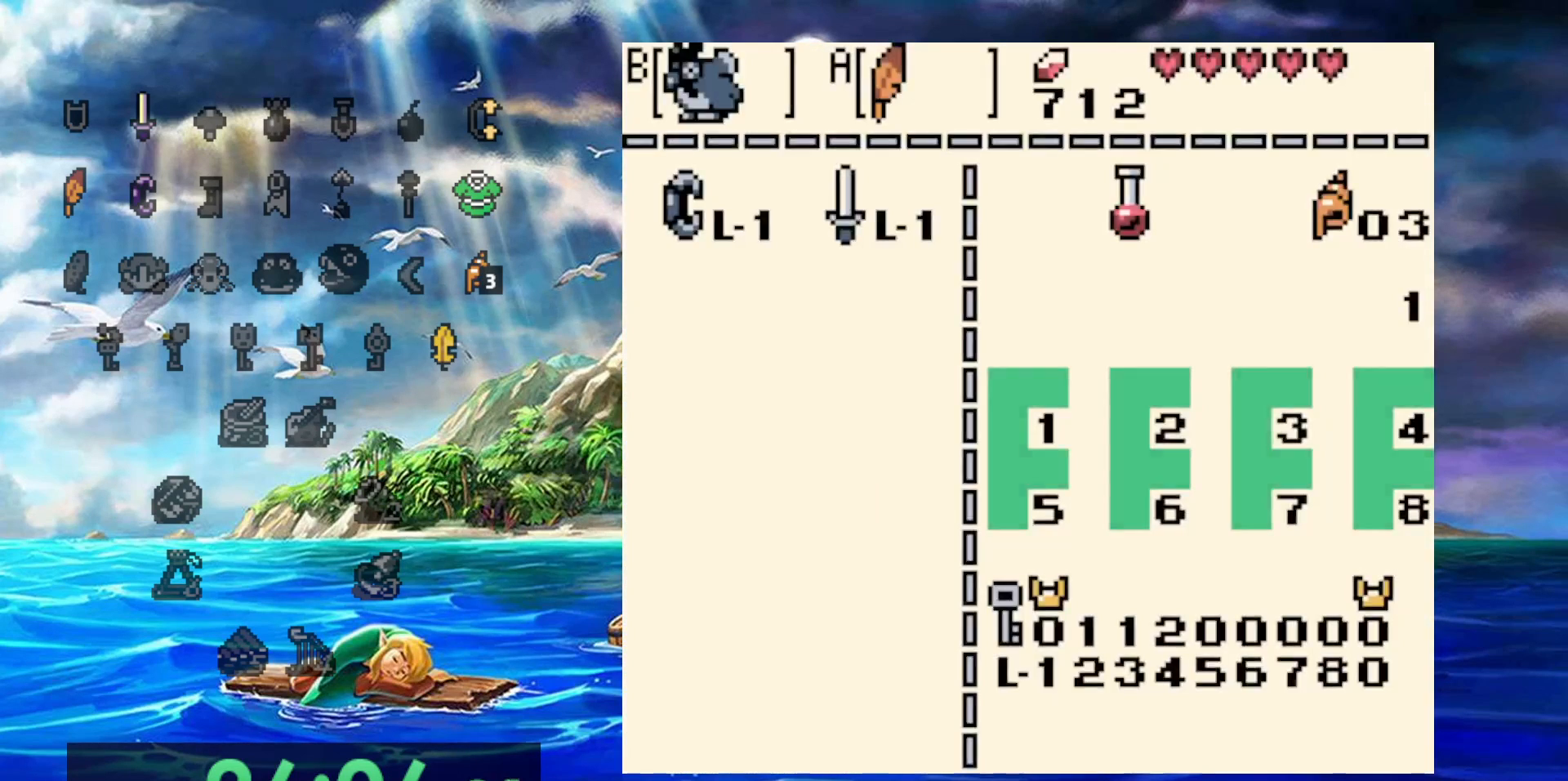
{"buttons": ["DPAD_RIGHT"], "events": [[417, "DPAD_RIGHT", "down"]]}
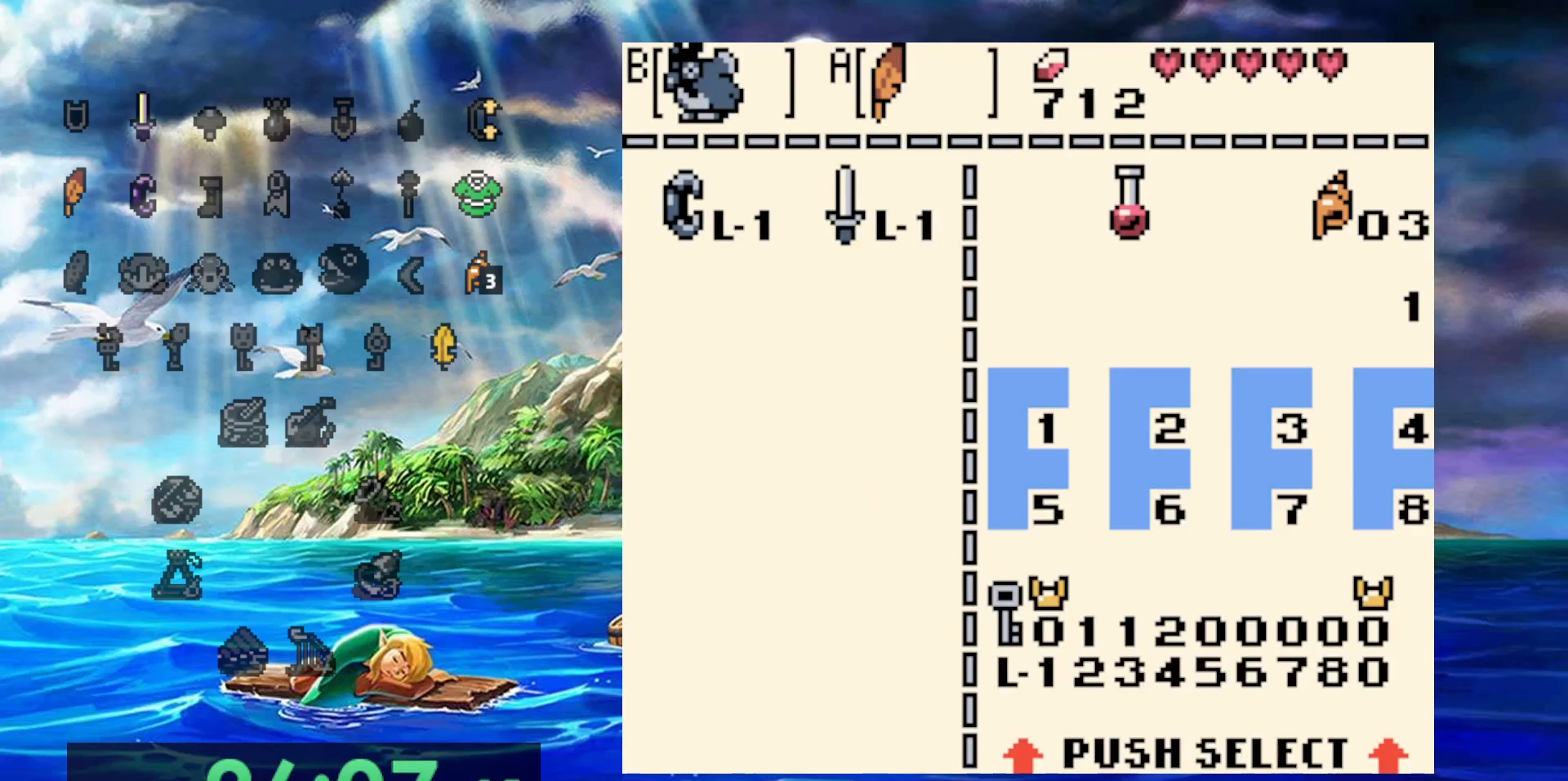
{"buttons": ["DPAD_RIGHT"], "events": [[17, "B", "down"], [33, "DPAD_RIGHT", "up"], [117, "B", "up"], [333, "DPAD_RIGHT", "down"]]}
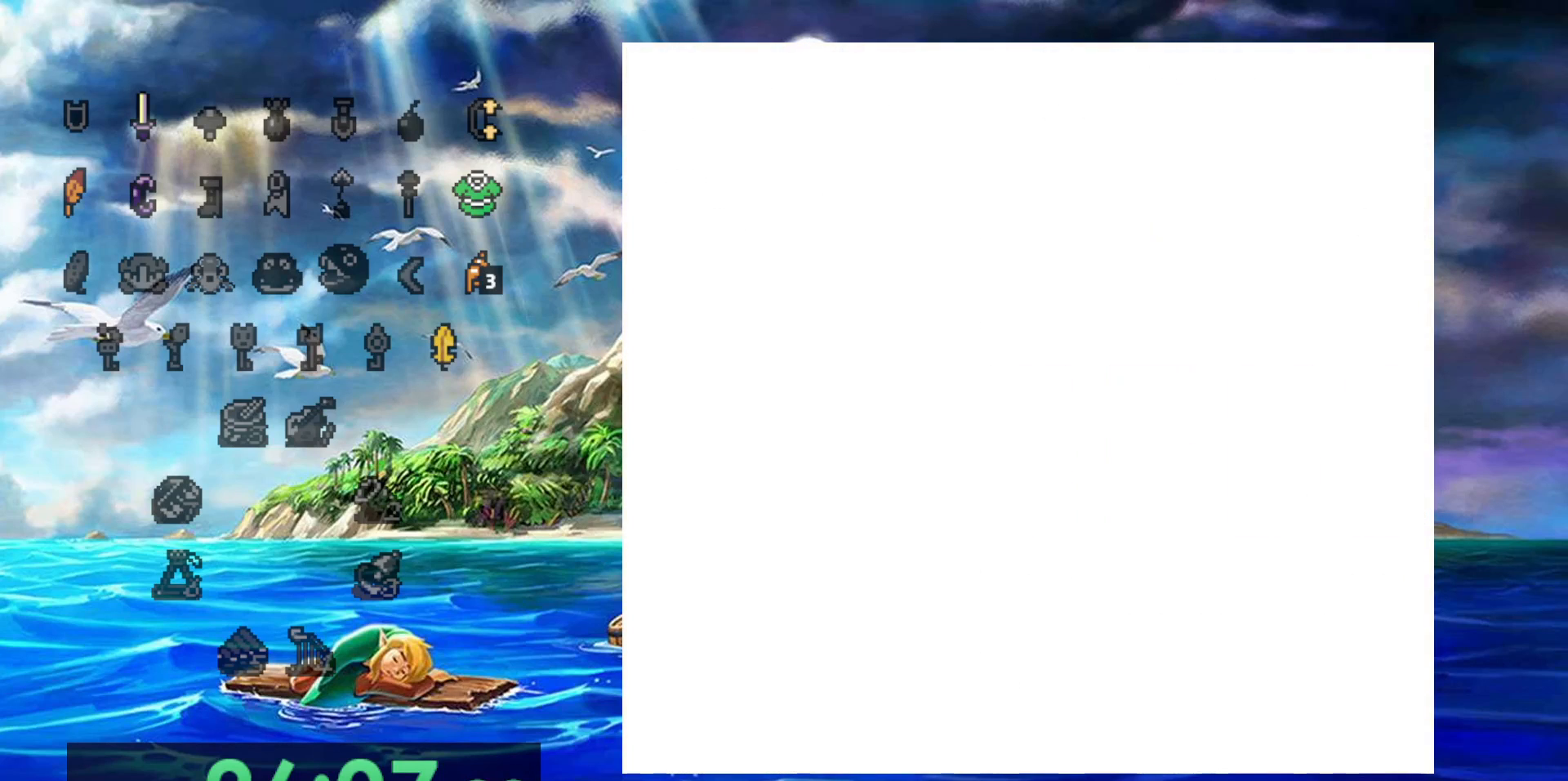
{"buttons": ["DPAD_RIGHT"], "events": []}
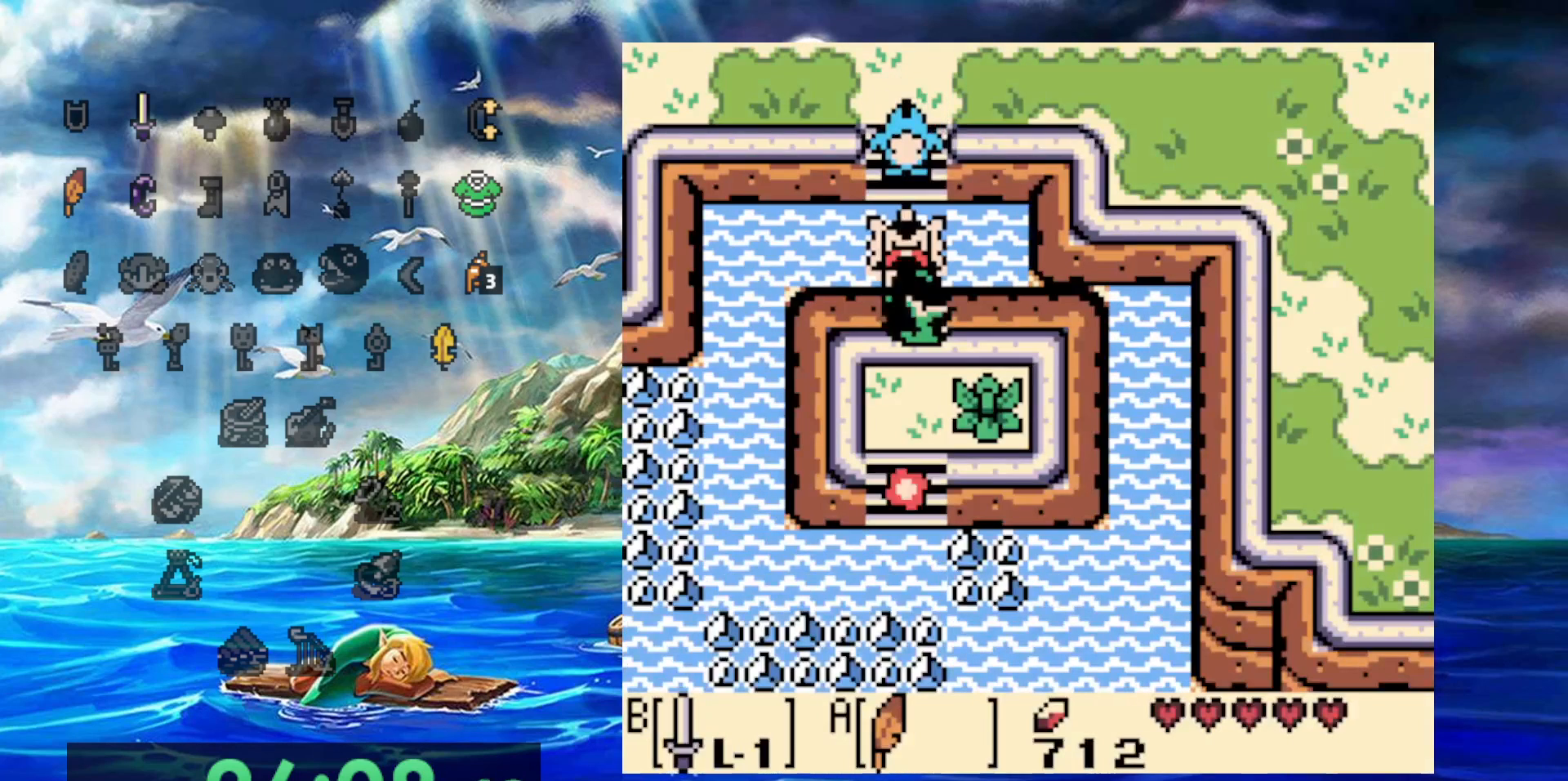
{"buttons": ["DPAD_RIGHT"], "events": [[167, "B", "down"], [400, "B", "up"]]}
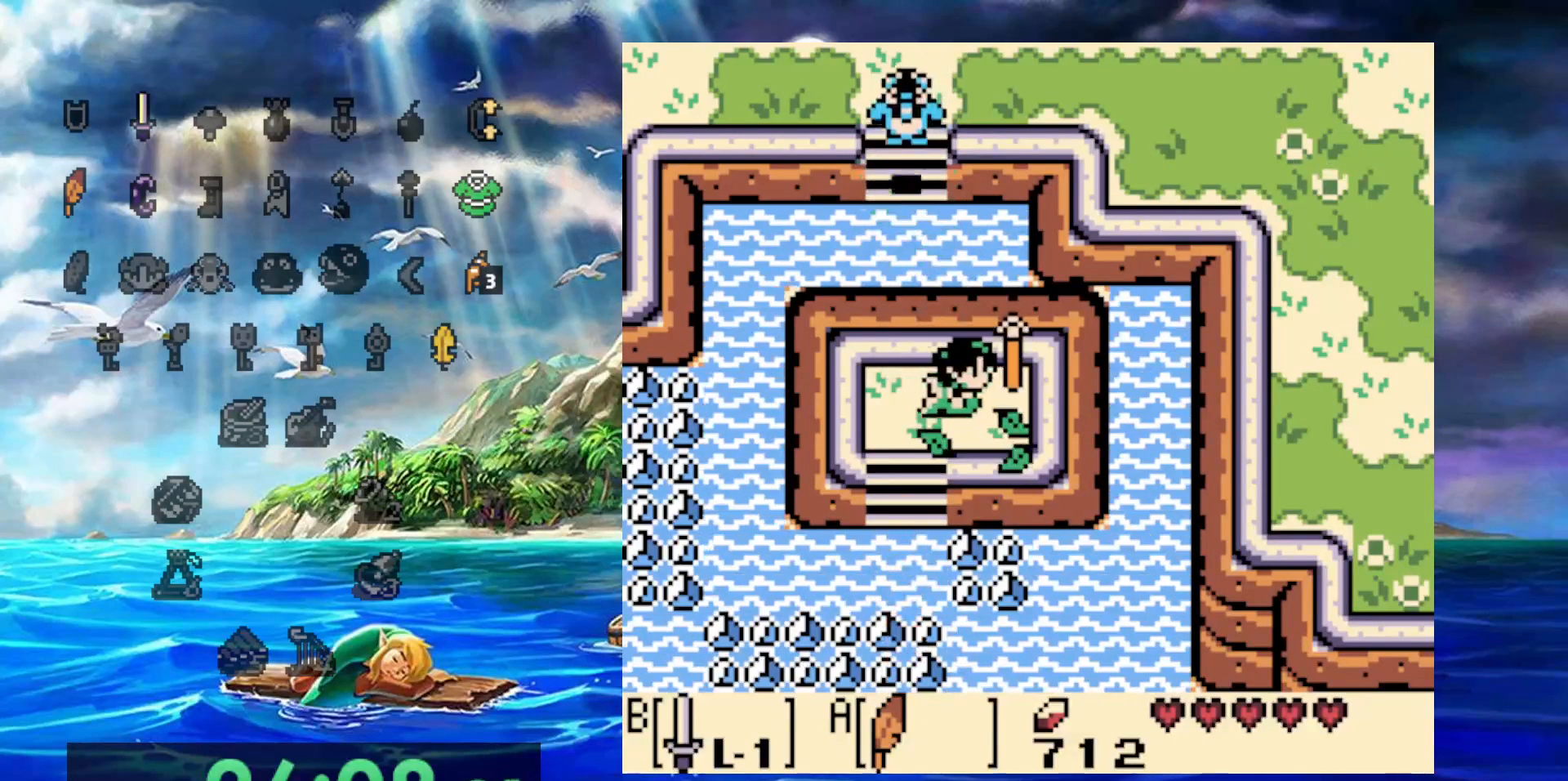
{"buttons": [], "events": [[367, "DPAD_RIGHT", "up"]]}
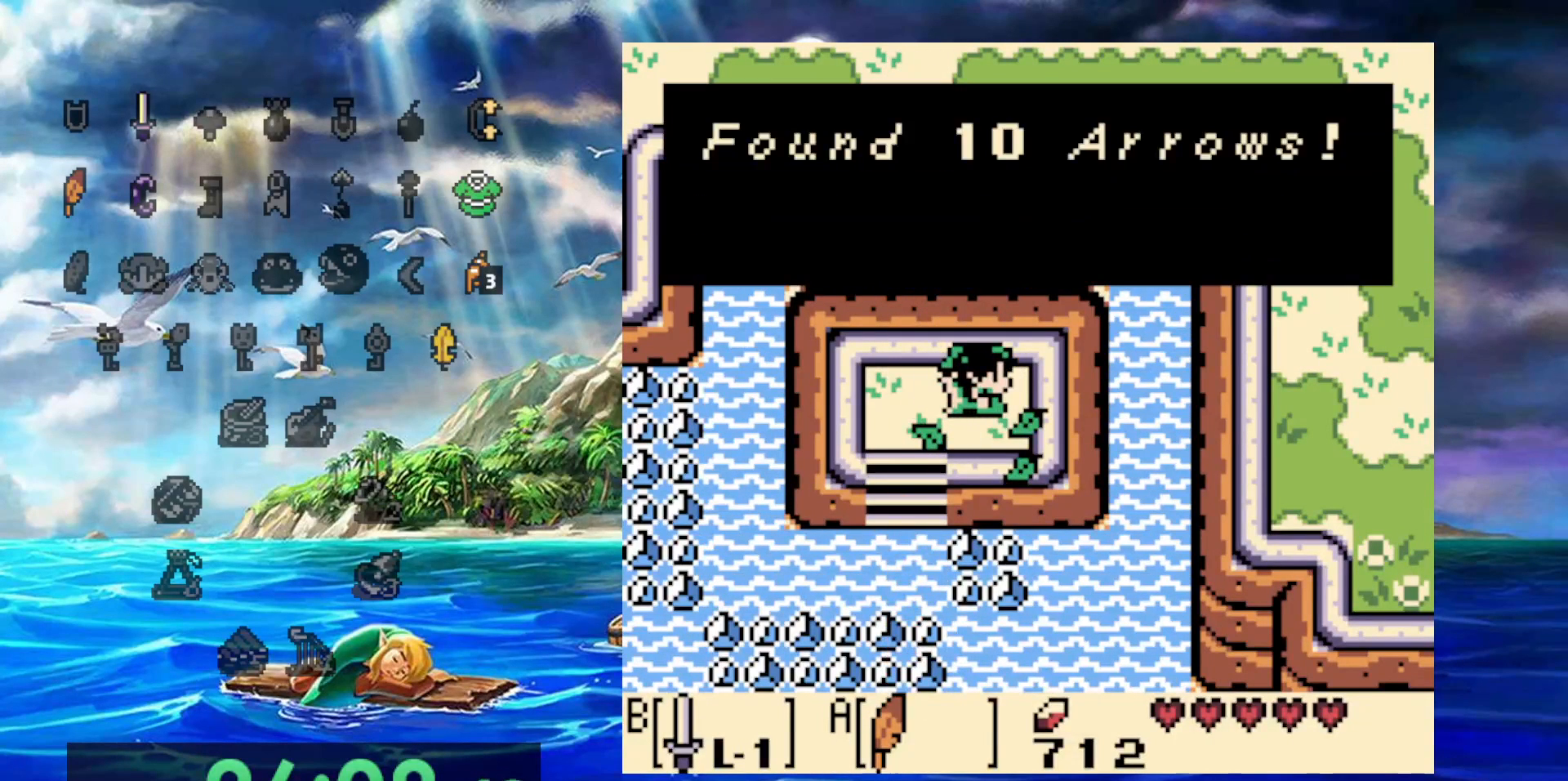
{"buttons": [], "events": []}
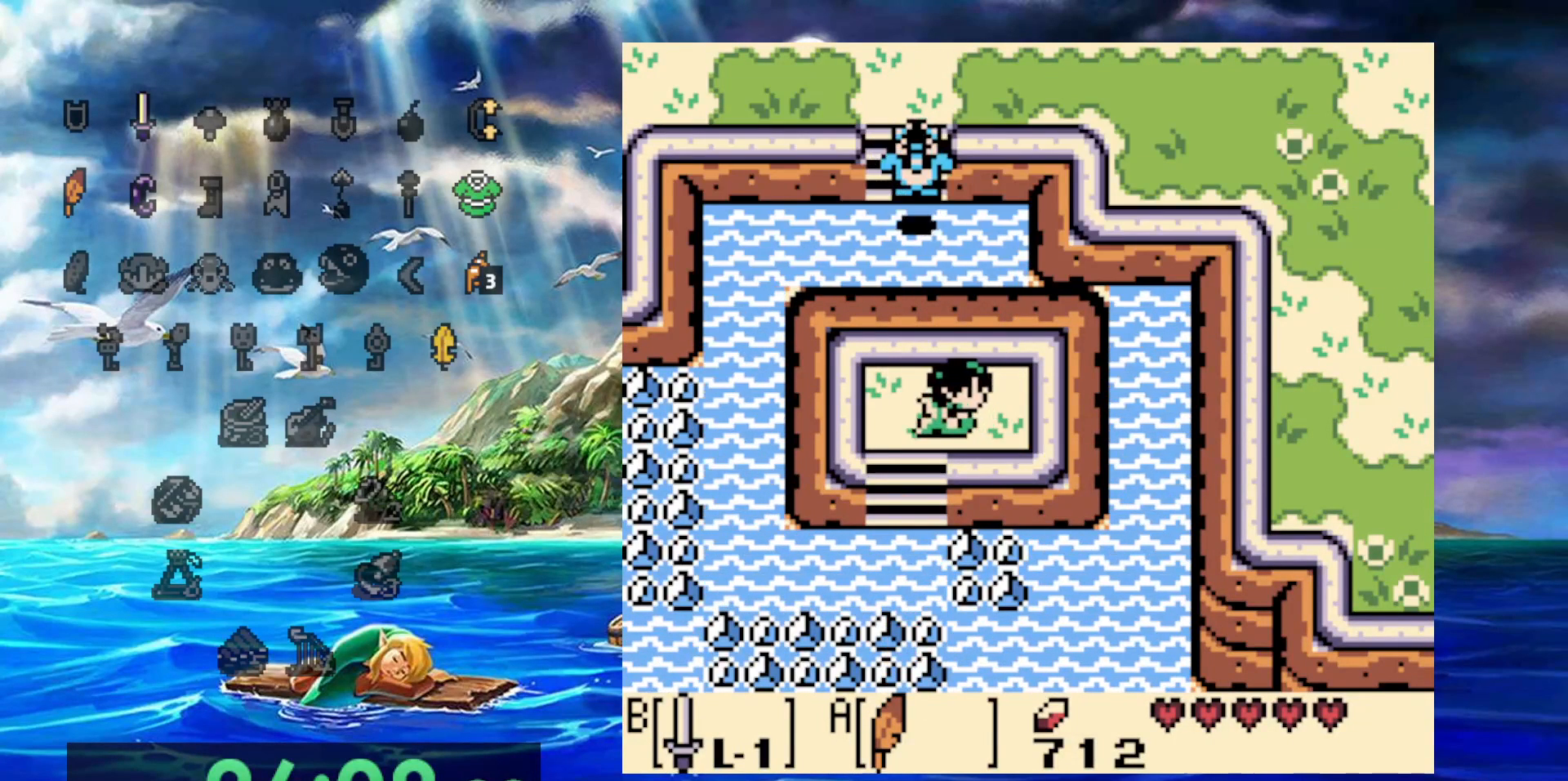
{"buttons": [], "events": []}
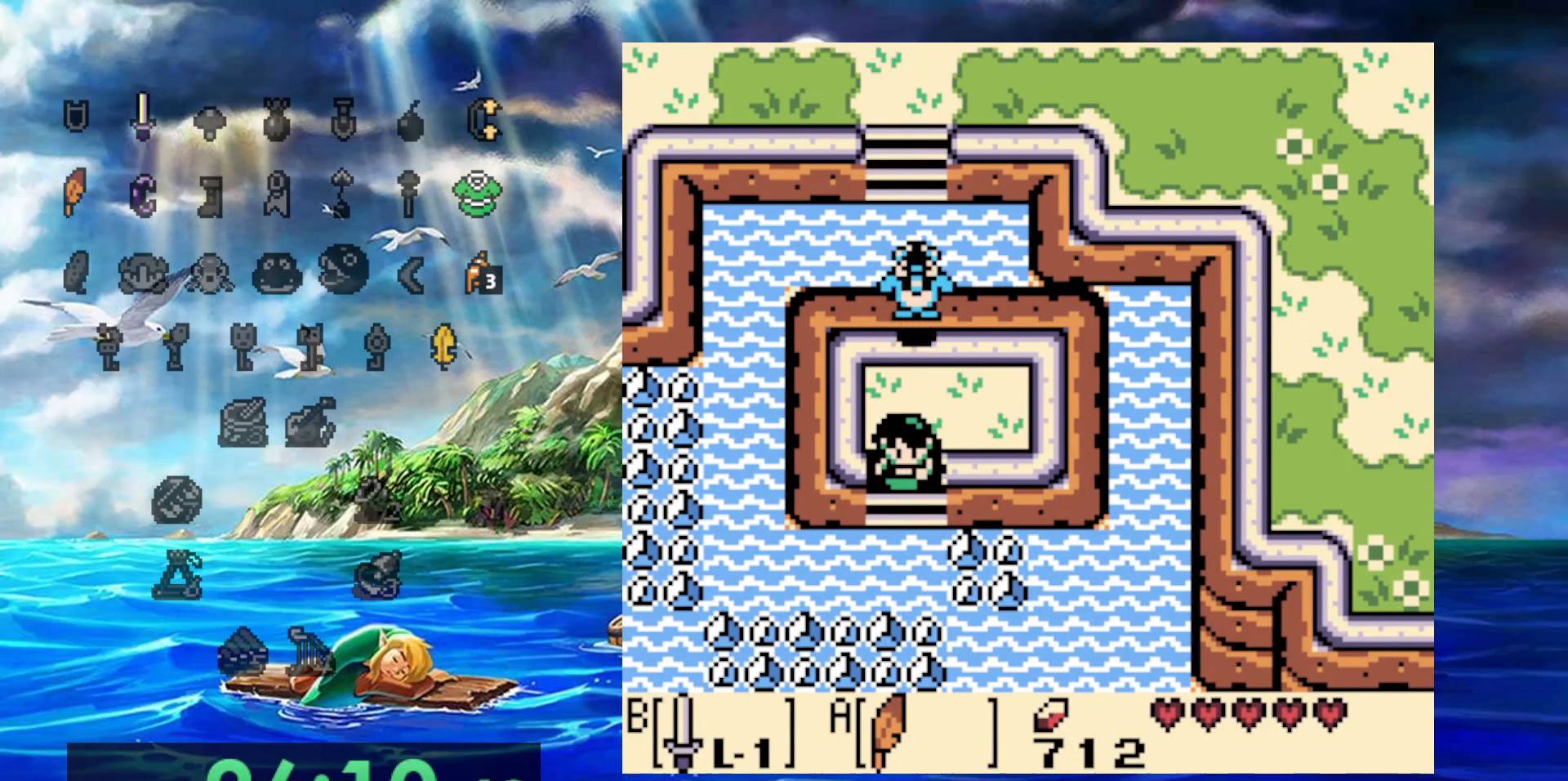
{"buttons": [], "events": []}
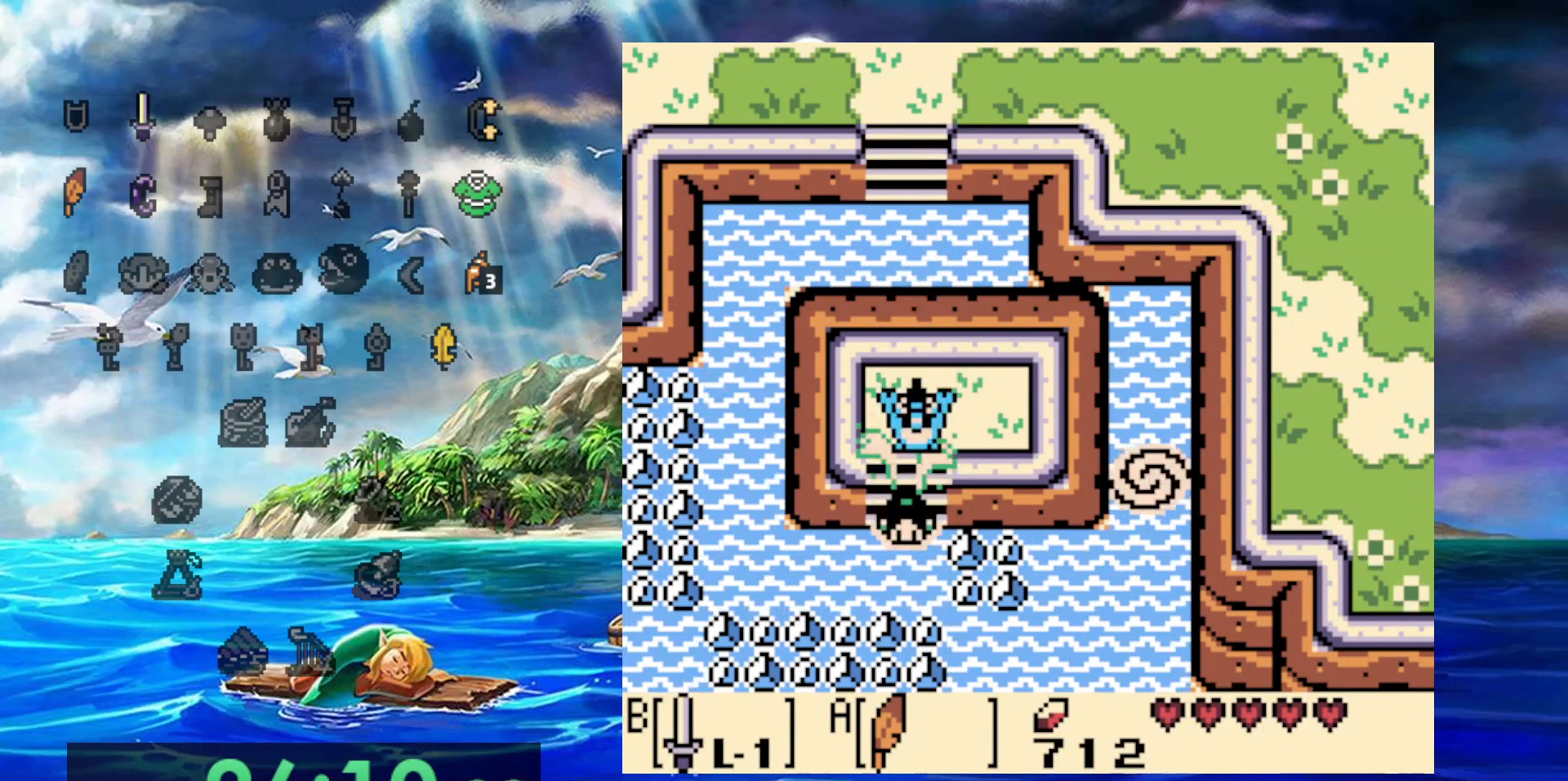
{"buttons": ["DPAD_RIGHT"], "events": [[83, "DPAD_RIGHT", "down"]]}
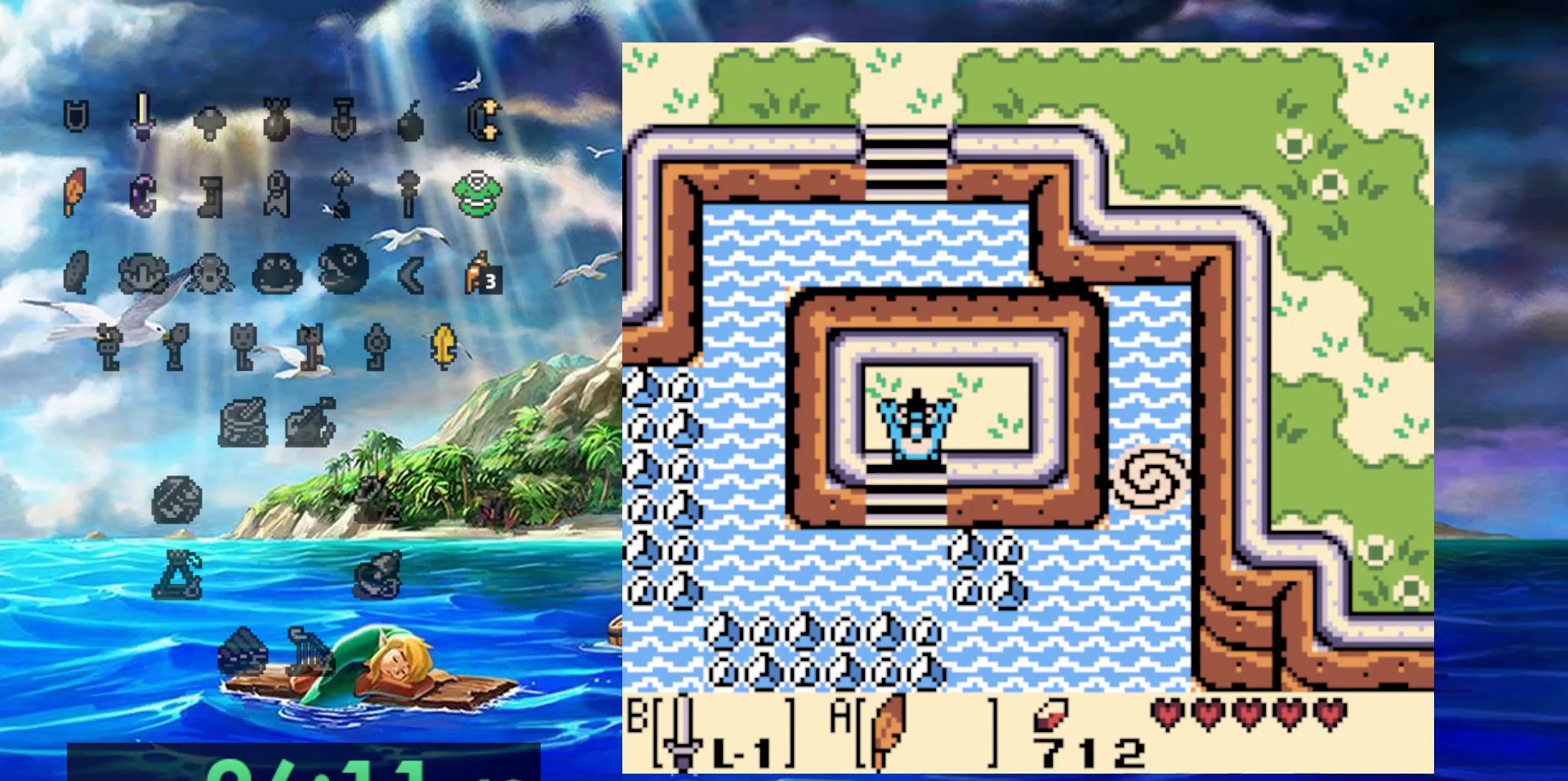
{"buttons": ["DPAD_RIGHT"], "events": []}
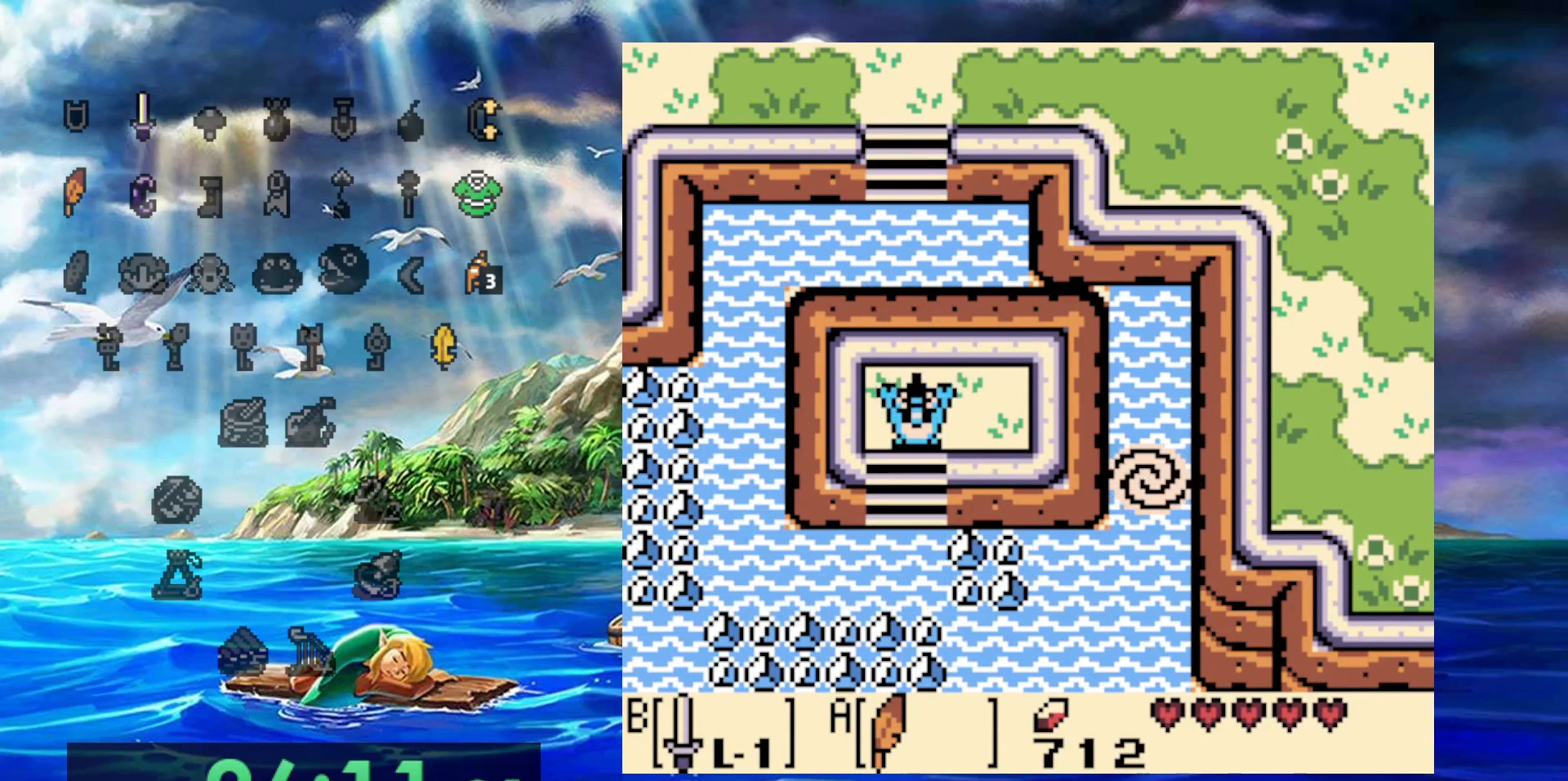
{"buttons": ["DPAD_RIGHT"], "events": []}
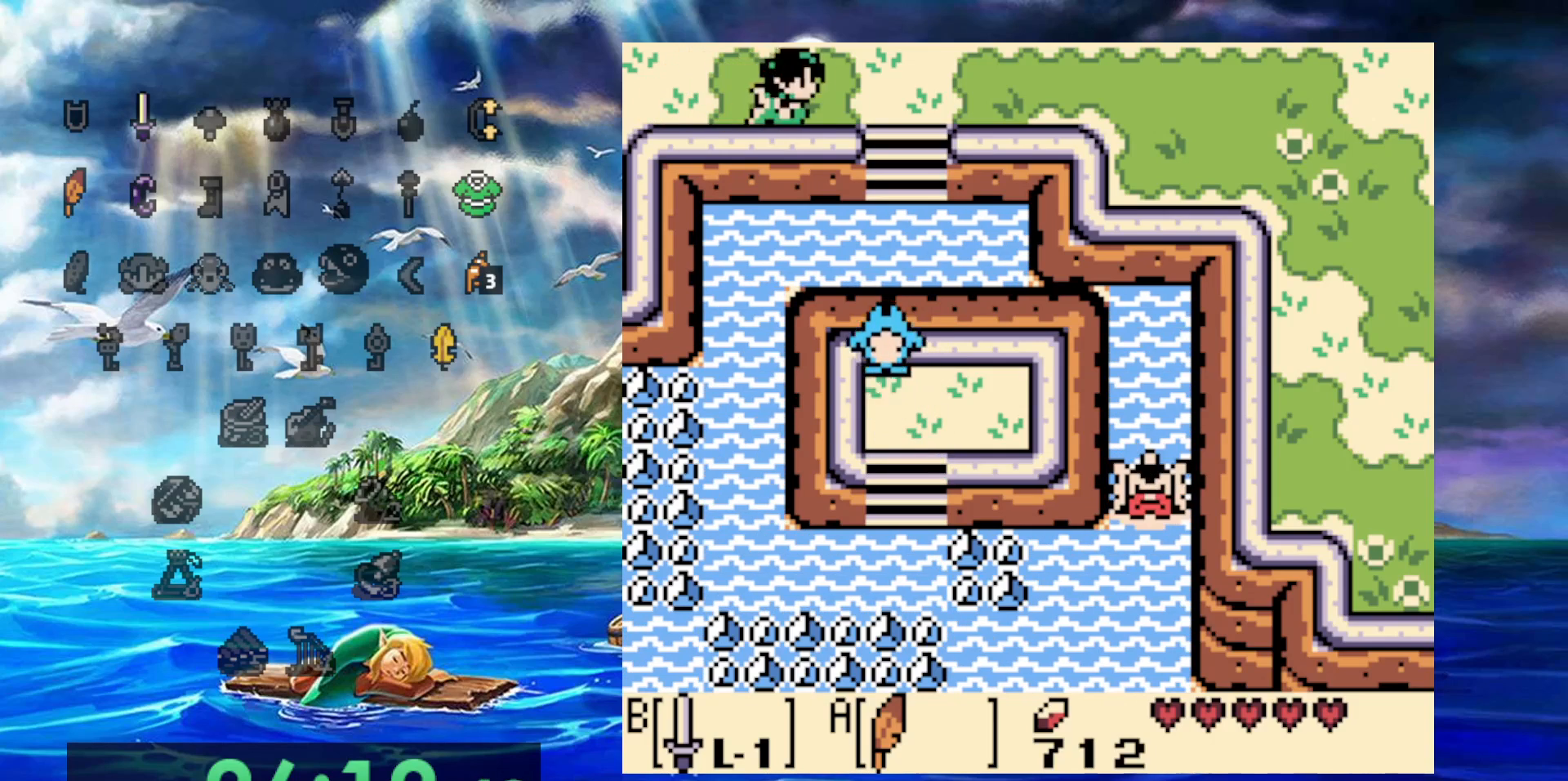
{"buttons": ["DPAD_RIGHT"], "events": []}
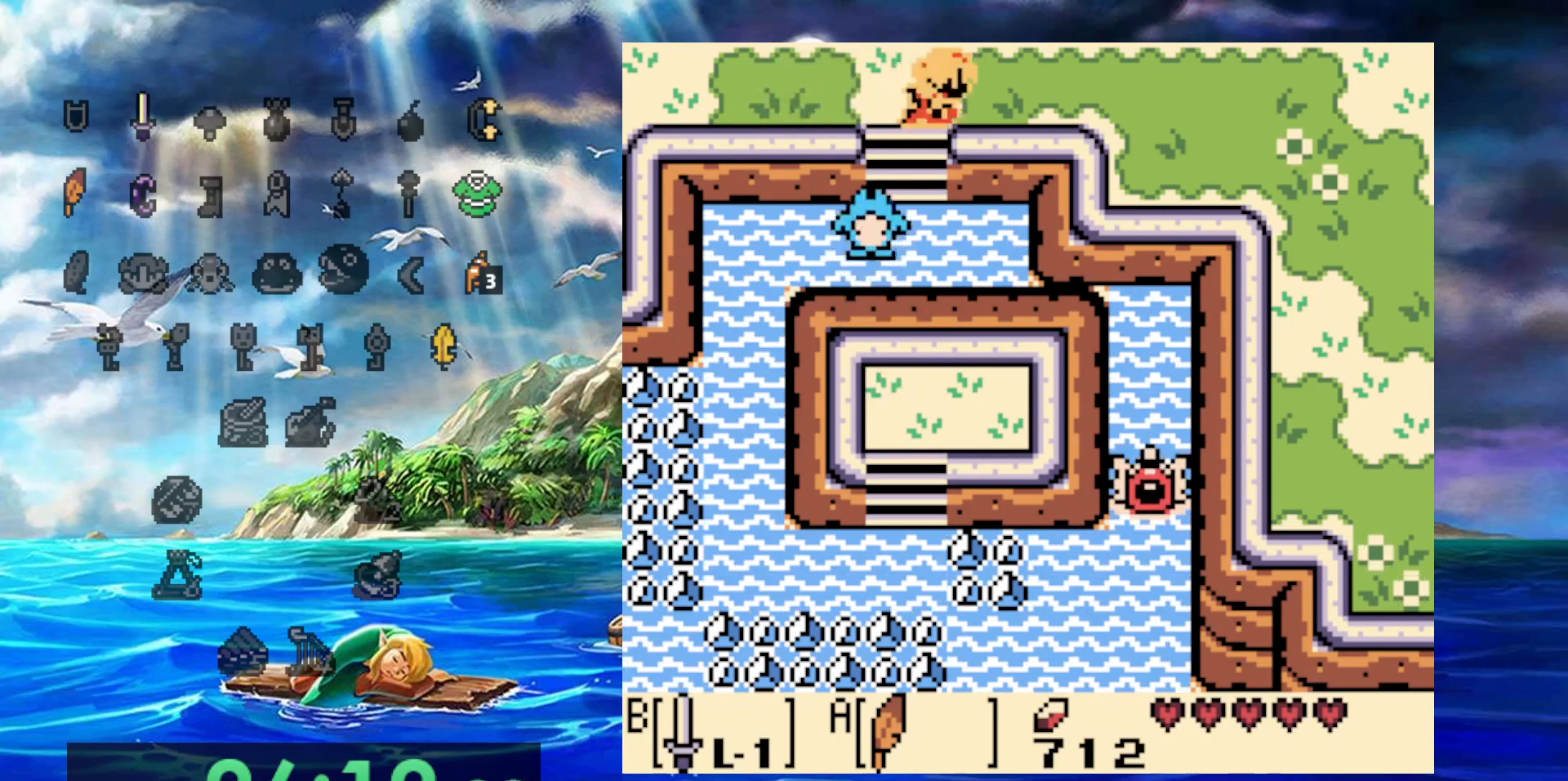
{"buttons": ["DPAD_RIGHT"], "events": []}
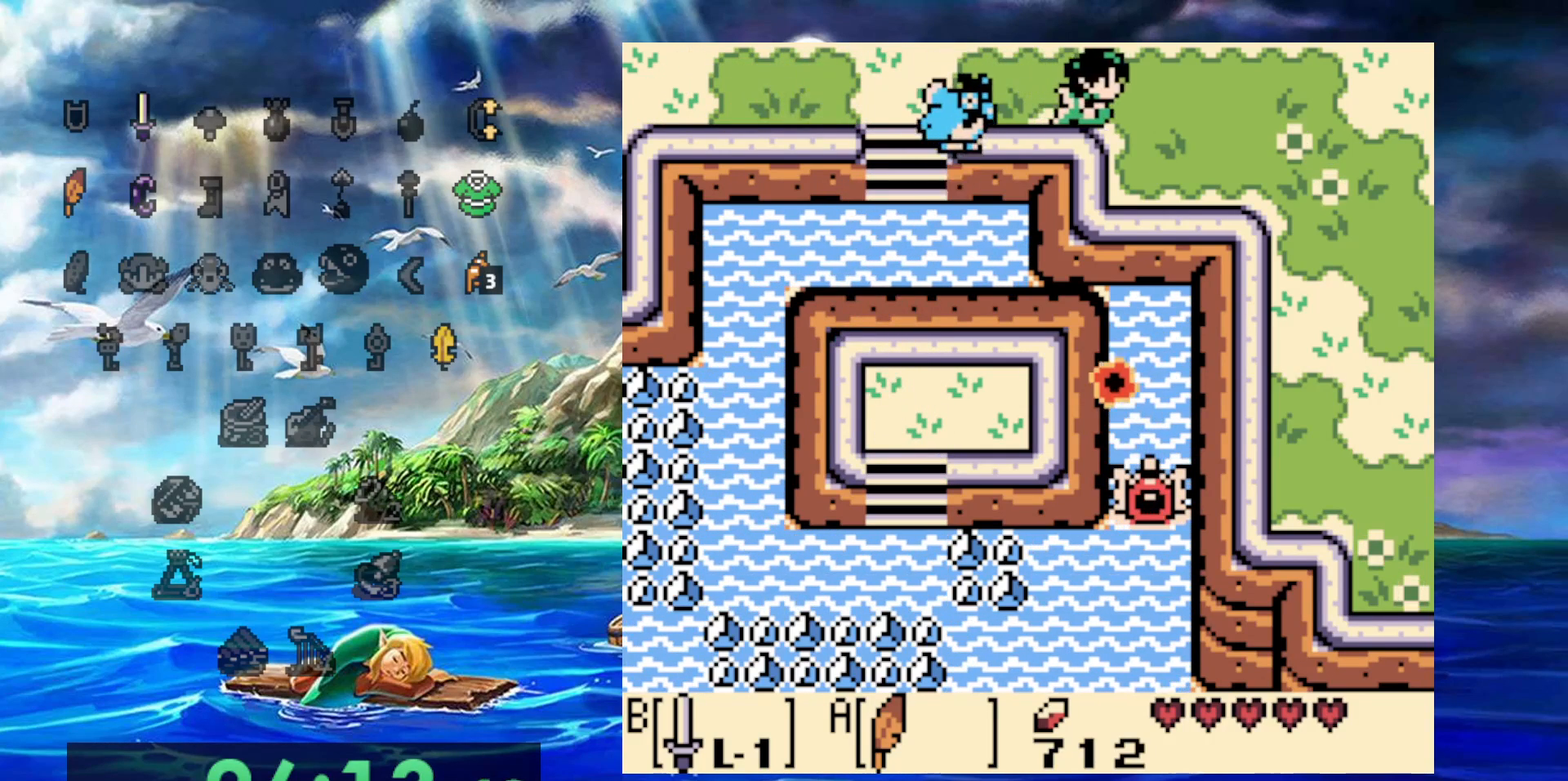
{"buttons": ["DPAD_RIGHT"], "events": []}
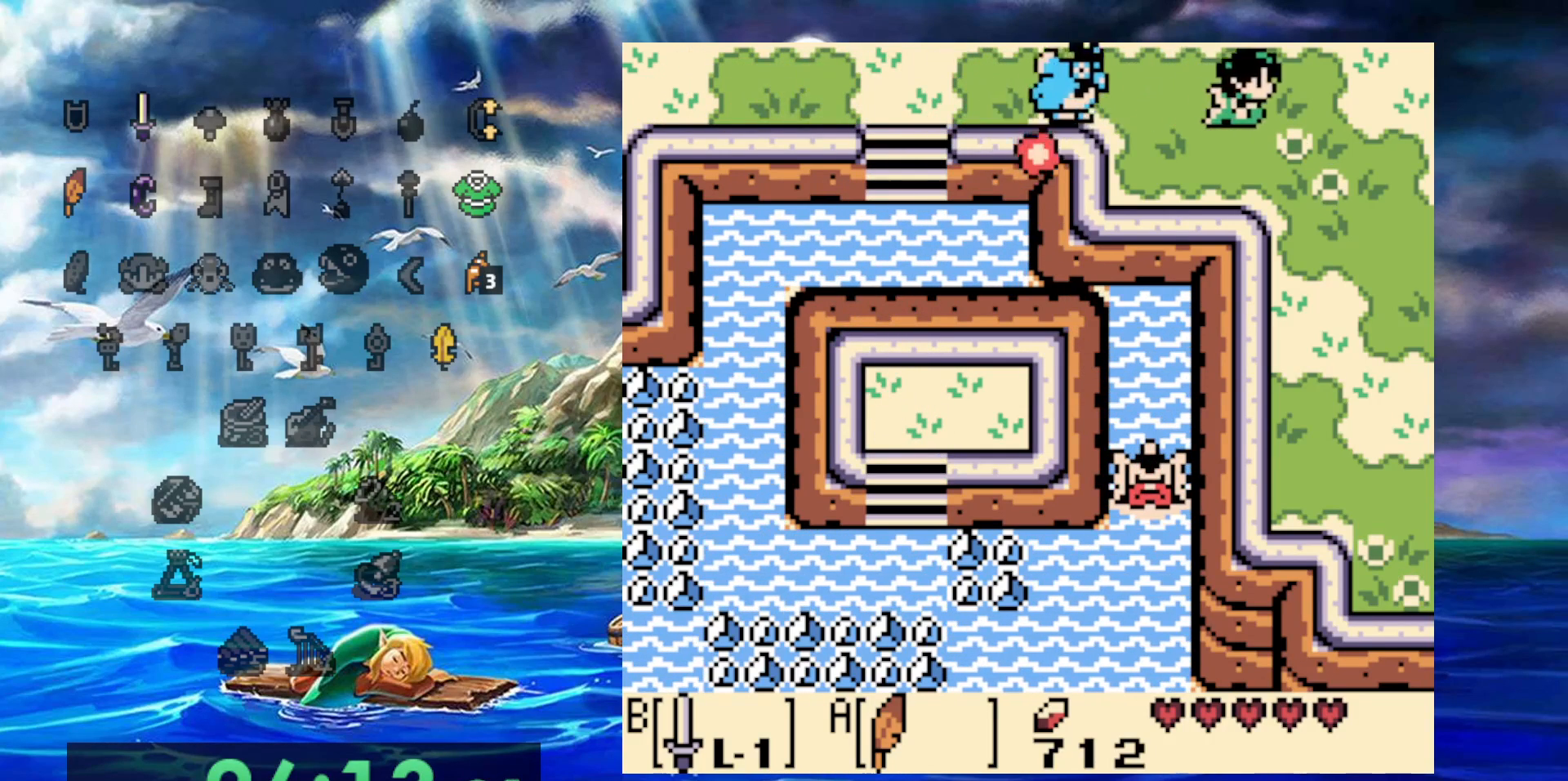
{"buttons": ["DPAD_UP", "DPAD_RIGHT"], "events": [[433, "DPAD_UP", "down"]]}
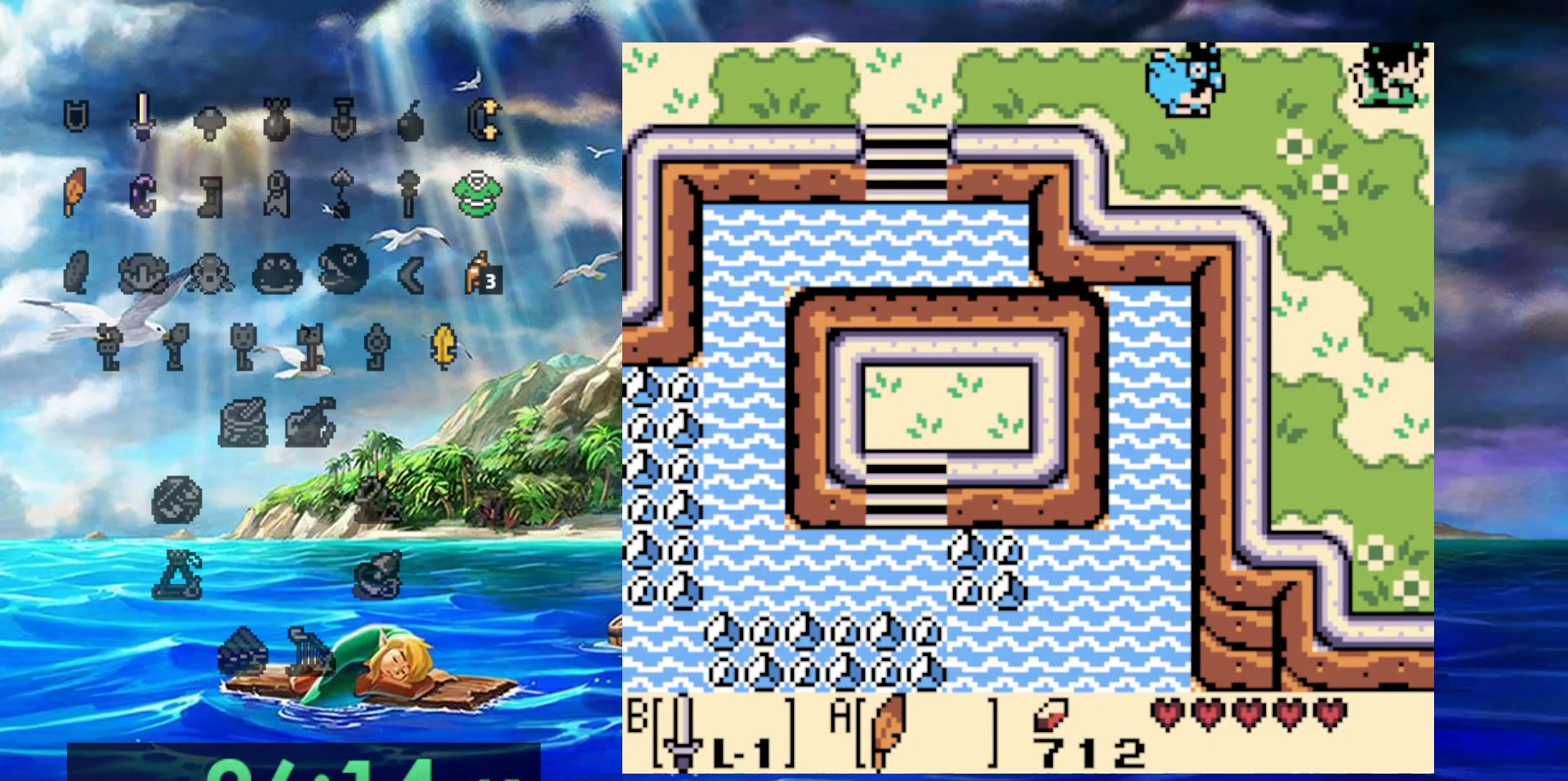
{"buttons": ["DPAD_UP", "DPAD_RIGHT"], "events": []}
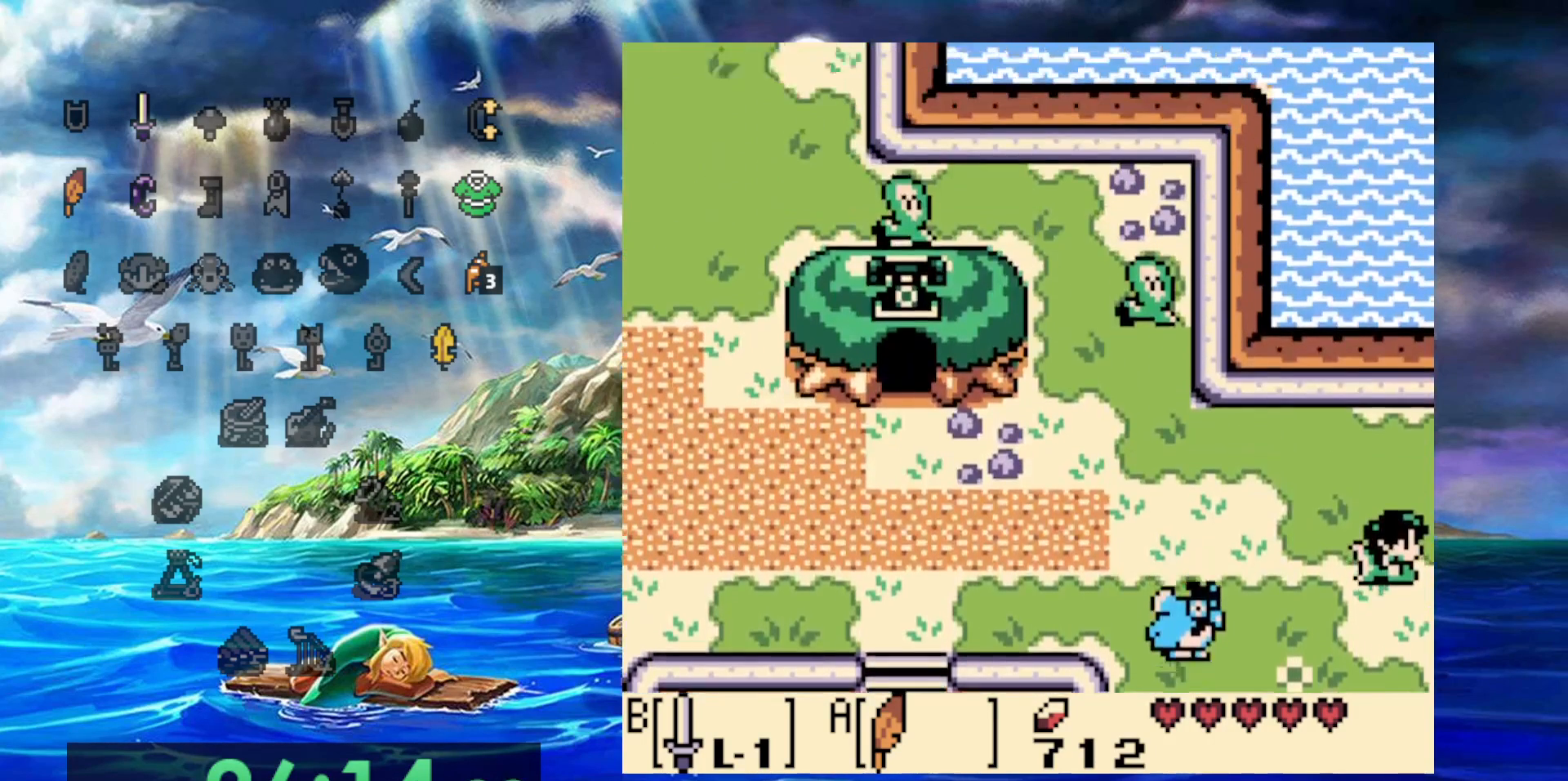
{"buttons": ["DPAD_UP", "DPAD_RIGHT"], "events": []}
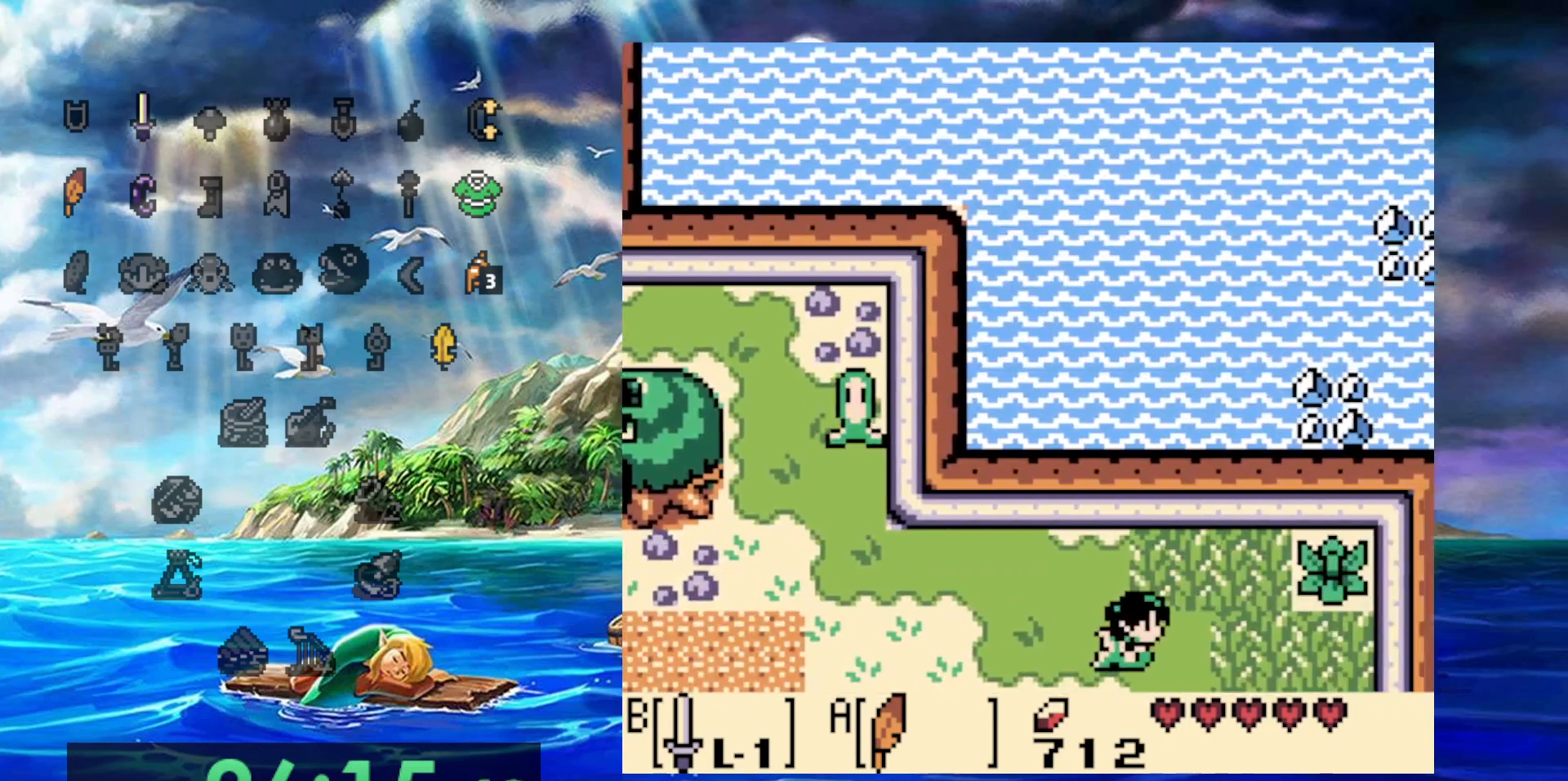
{"buttons": ["DPAD_UP", "DPAD_RIGHT"], "events": []}
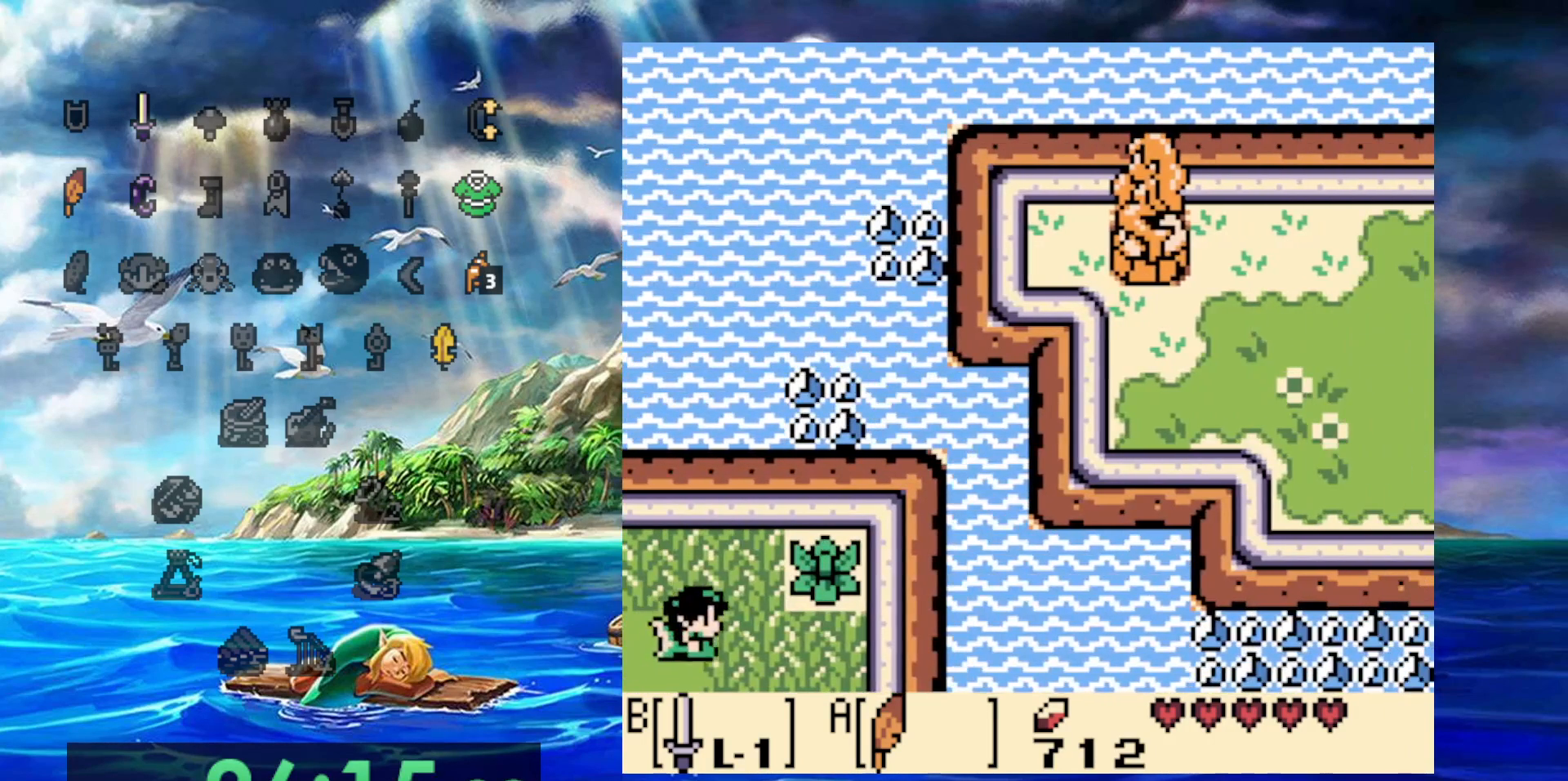
{"buttons": ["DPAD_RIGHT"], "events": [[250, "B", "down"], [333, "DPAD_UP", "up"], [417, "B", "up"]]}
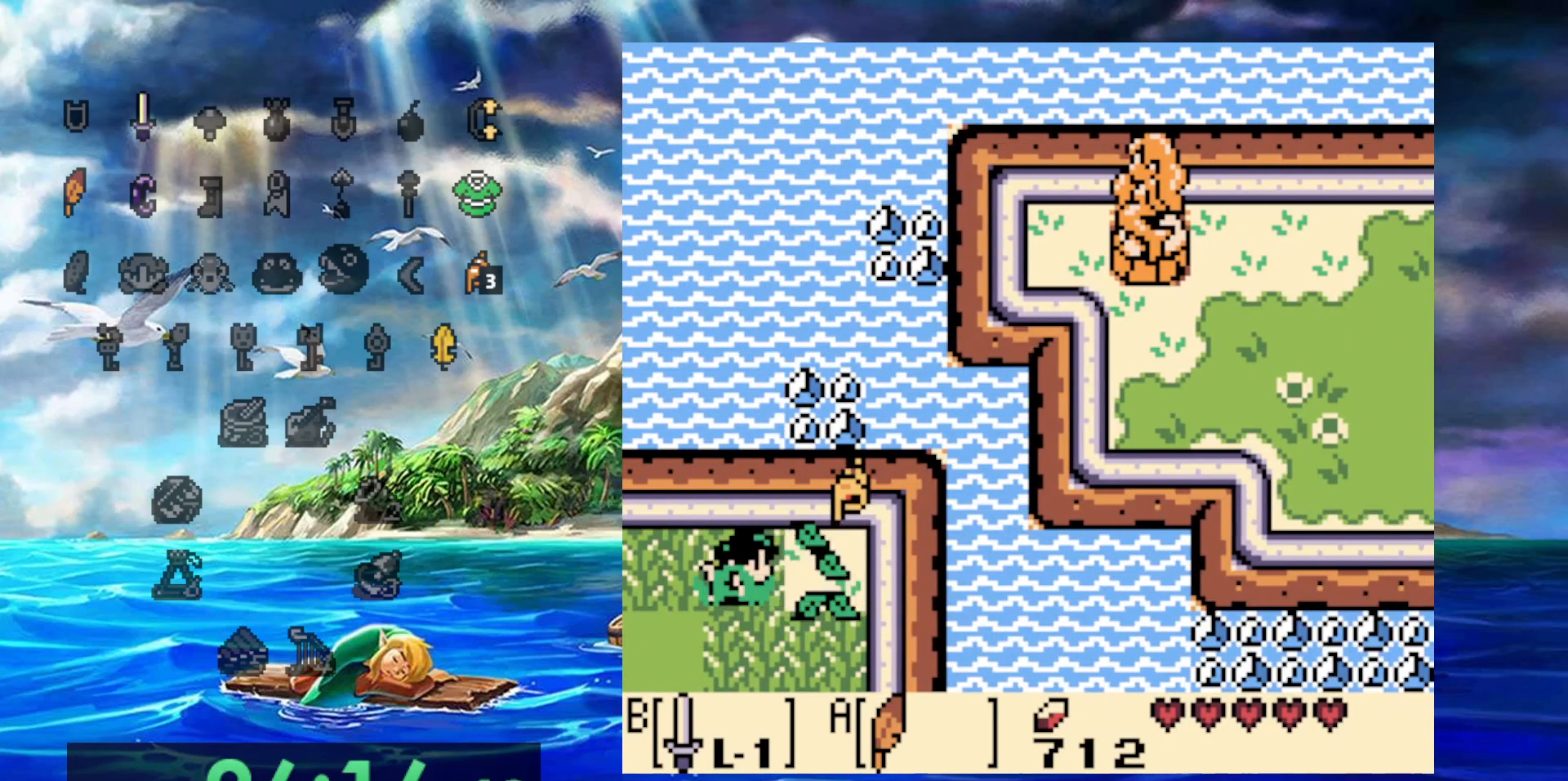
{"buttons": ["DPAD_RIGHT"], "events": []}
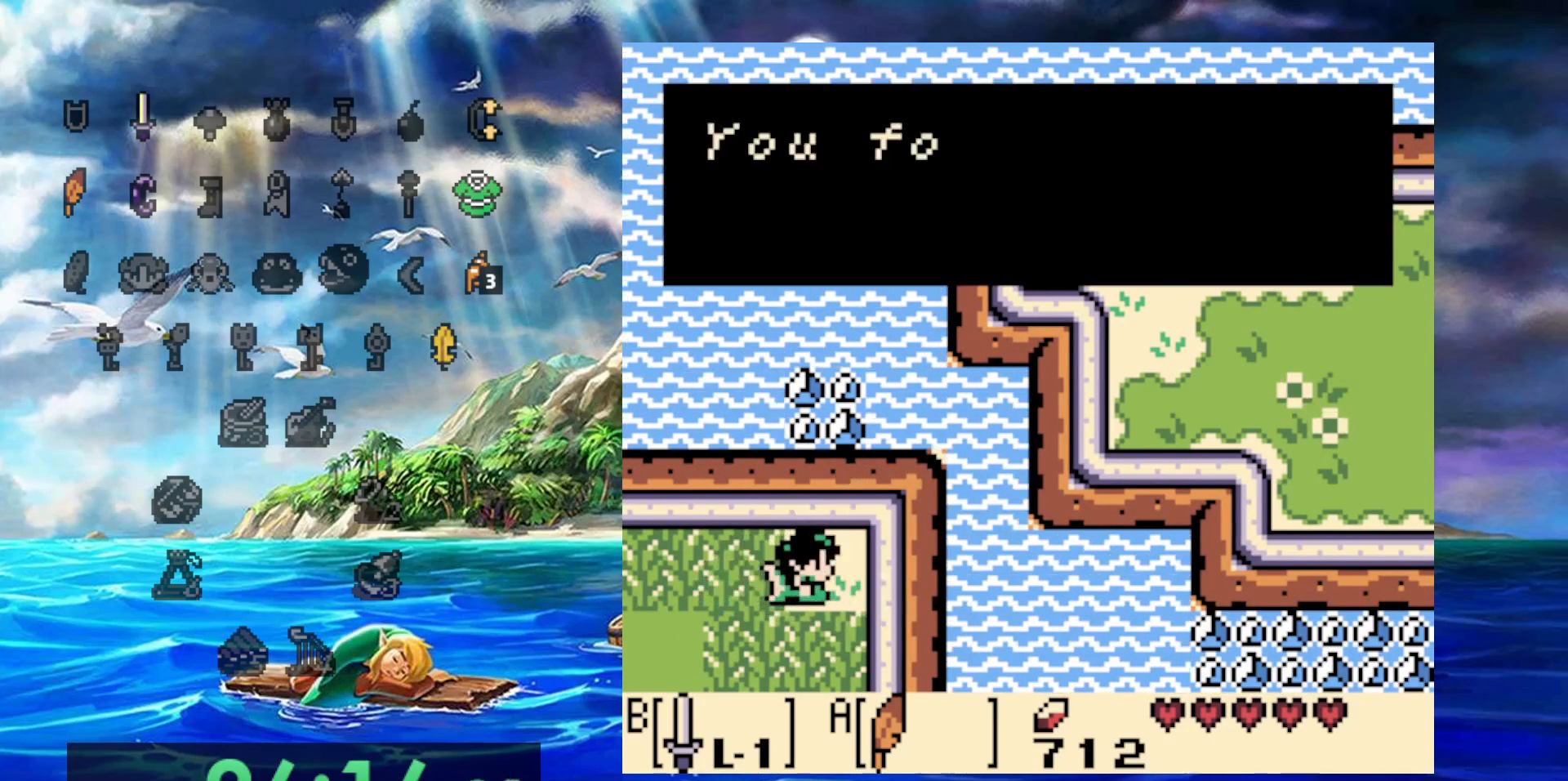
{"buttons": [], "events": [[100, "DPAD_RIGHT", "up"]]}
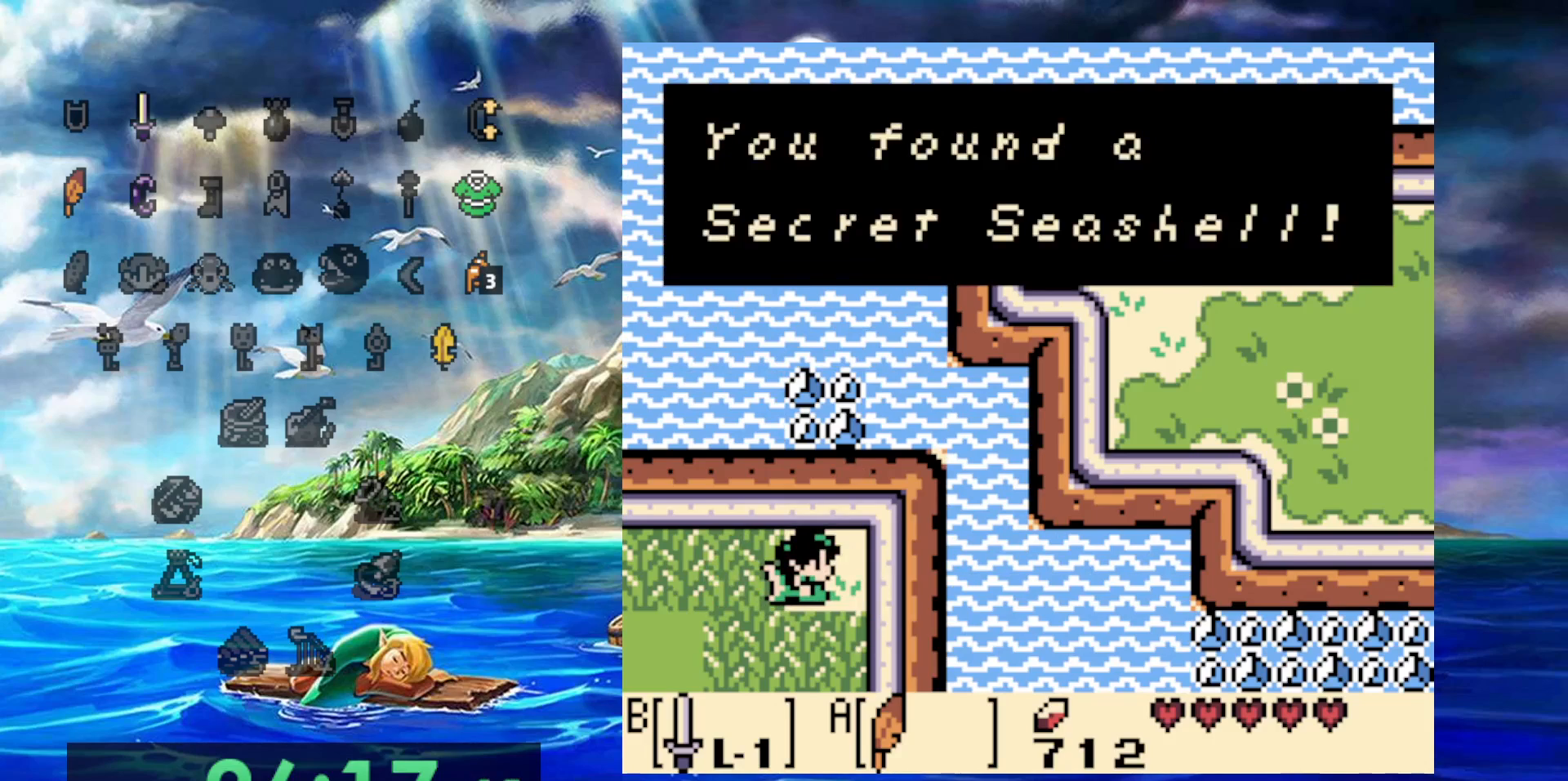
{"buttons": [], "events": []}
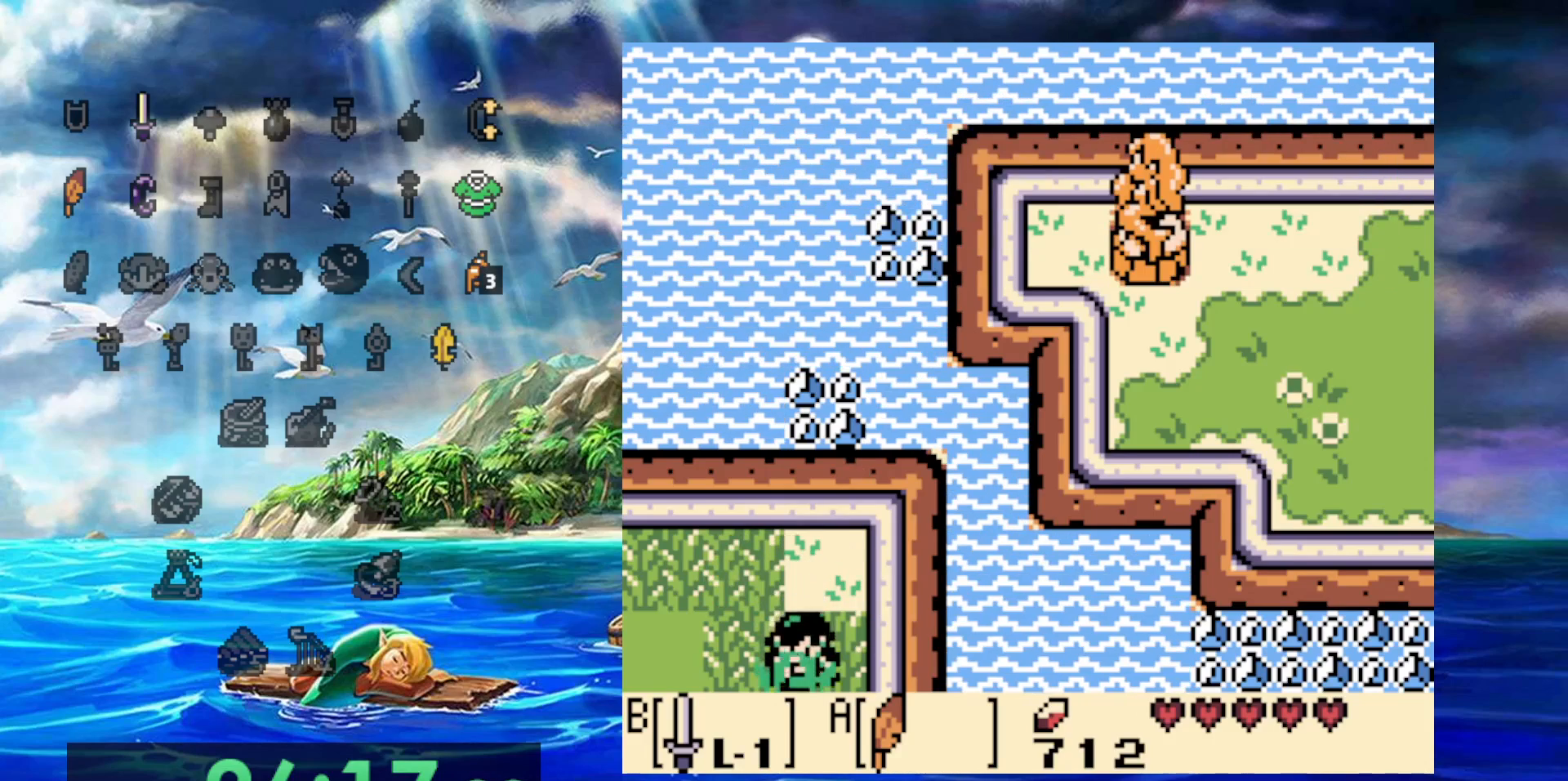
{"buttons": [], "events": []}
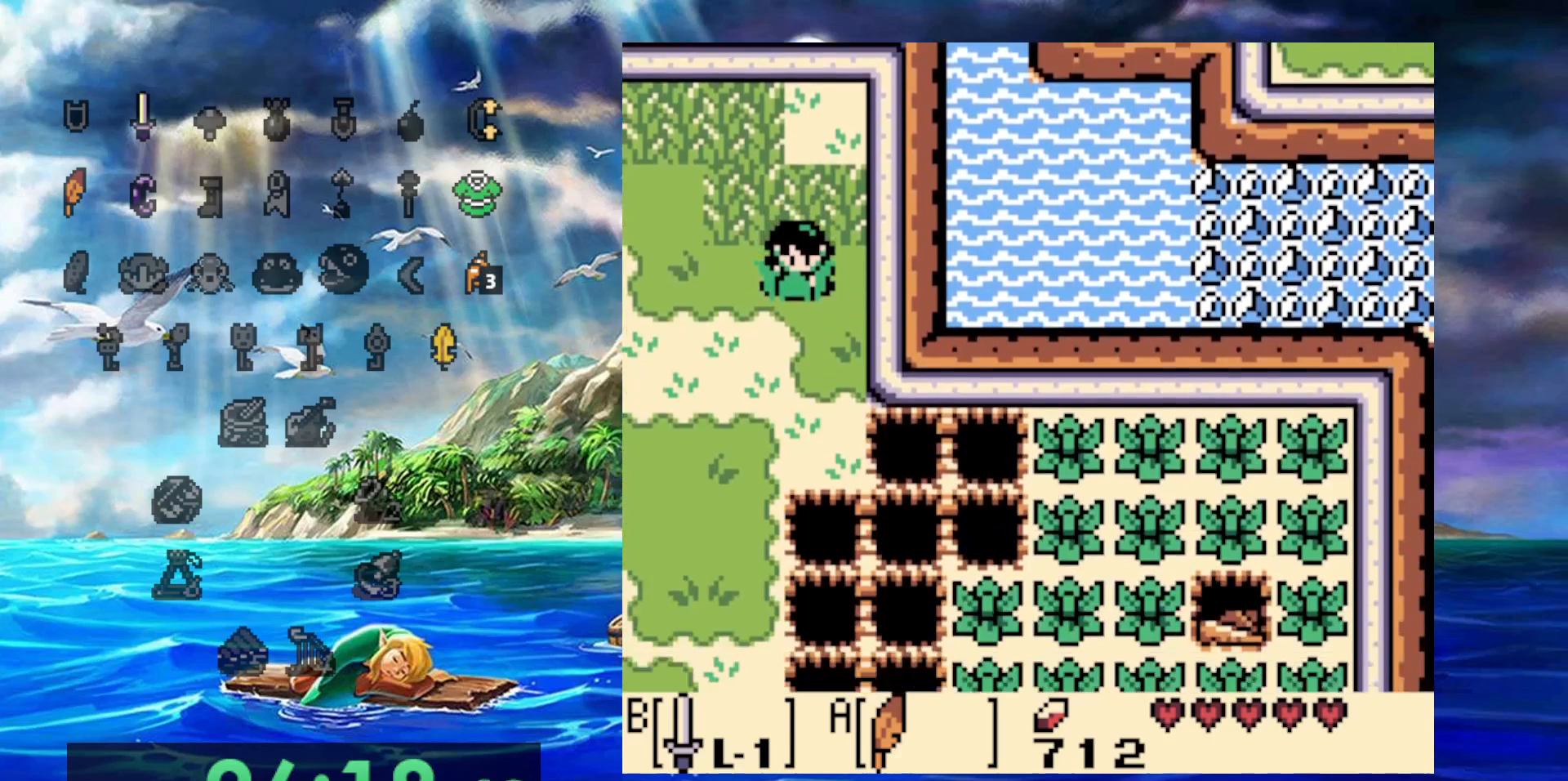
{"buttons": [], "events": []}
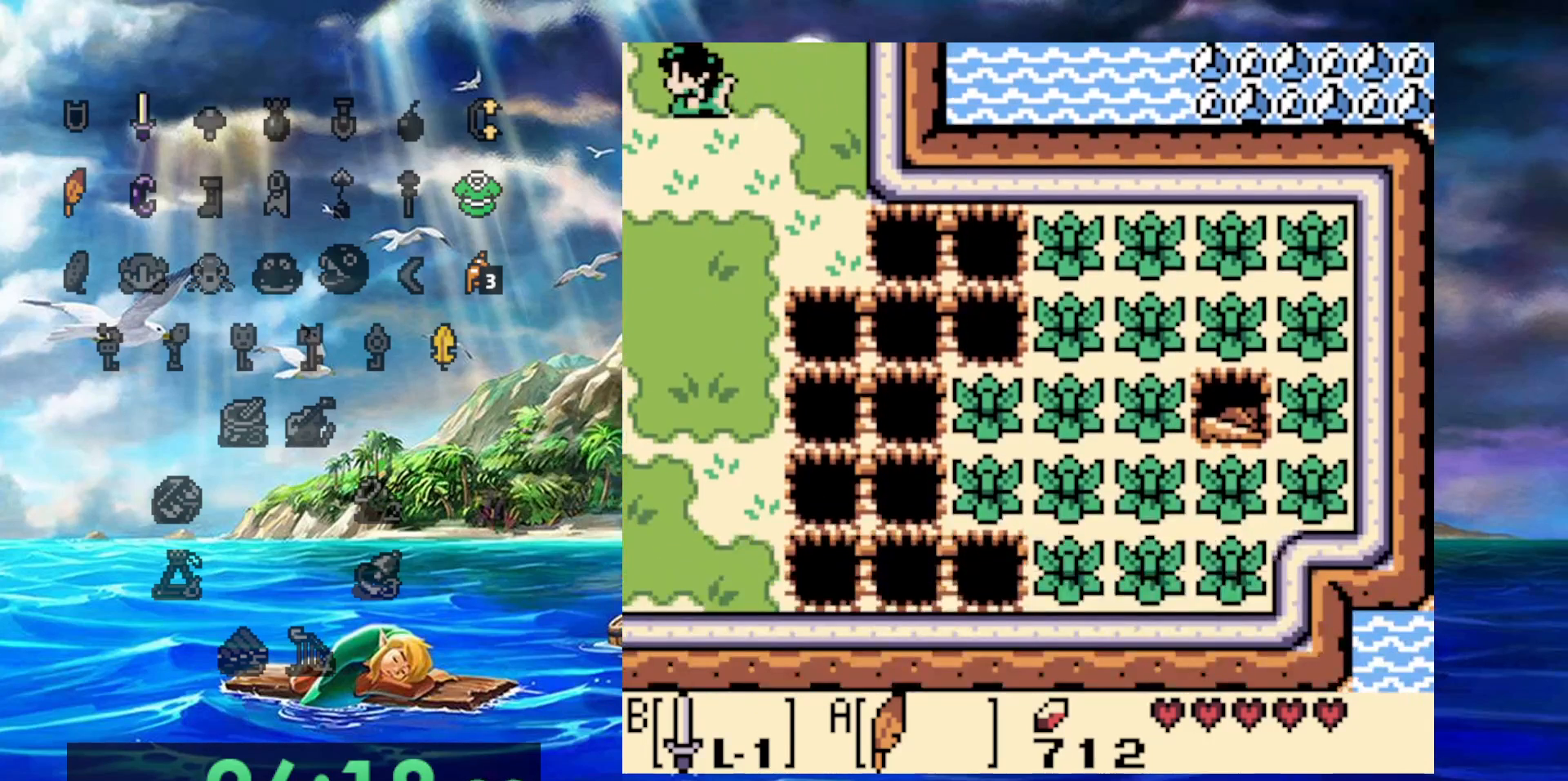
{"buttons": ["DPAD_RIGHT"], "events": [[450, "DPAD_RIGHT", "down"]]}
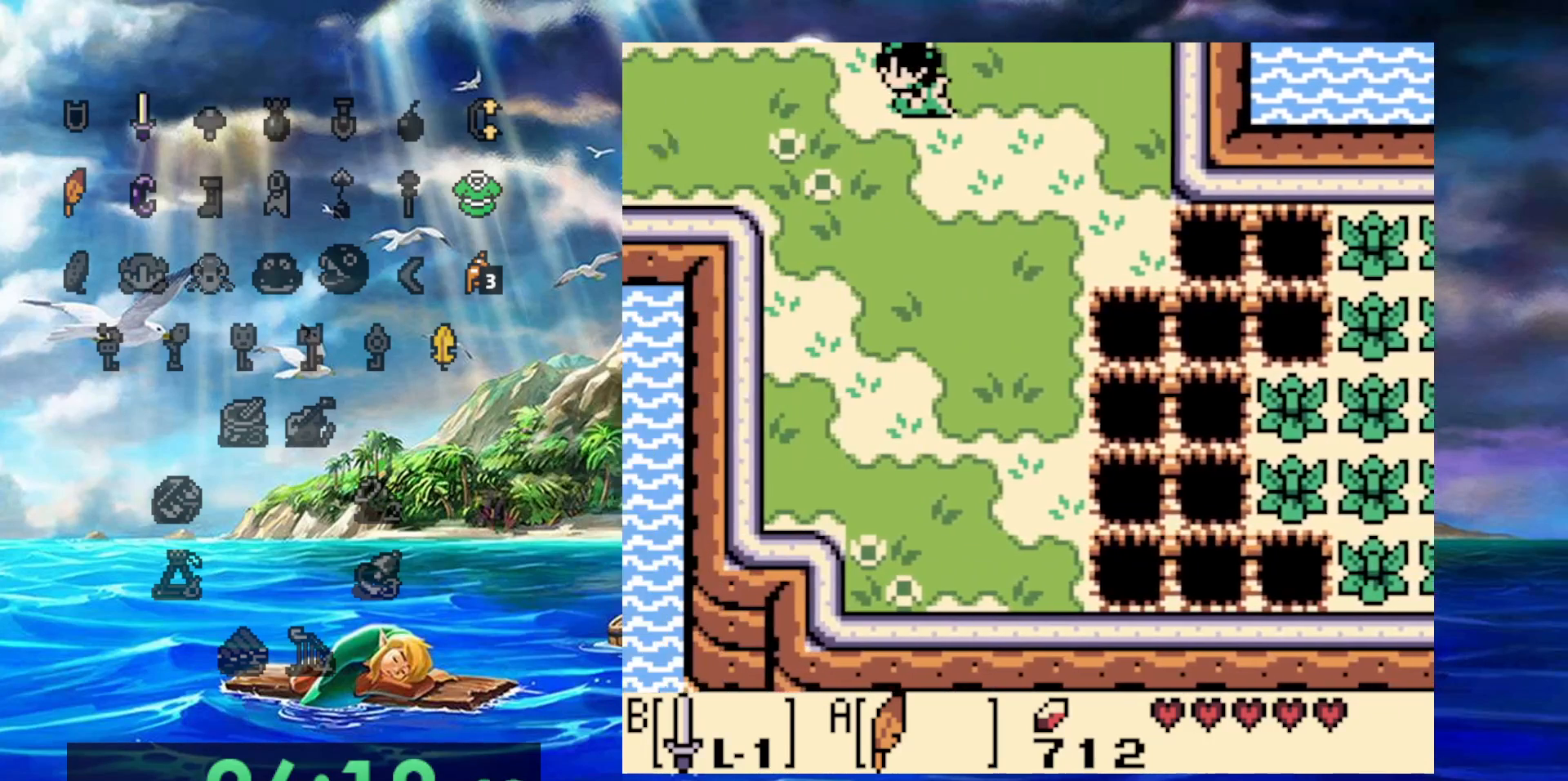
{"buttons": ["DPAD_RIGHT"], "events": []}
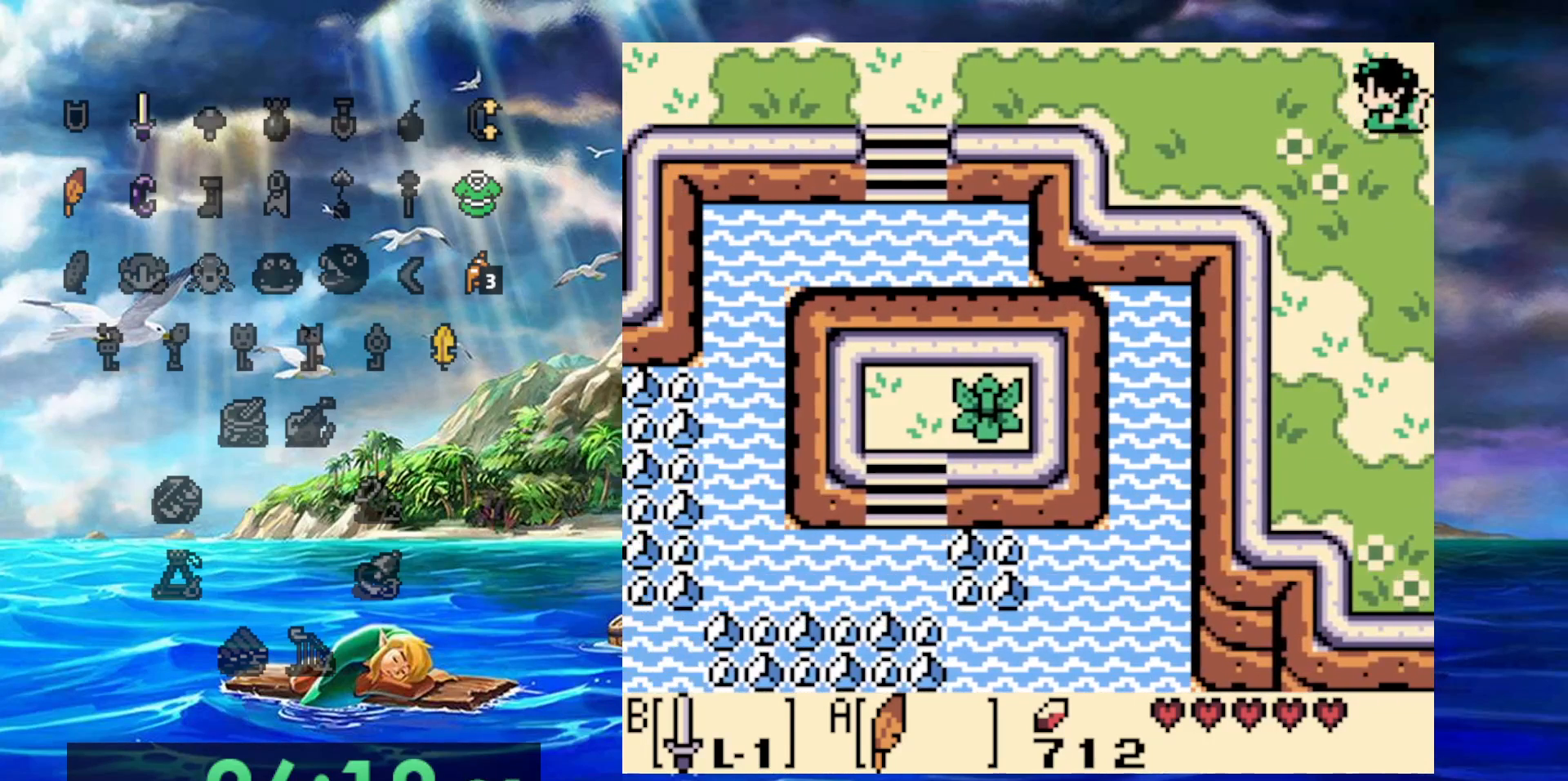
{"buttons": ["DPAD_RIGHT"], "events": []}
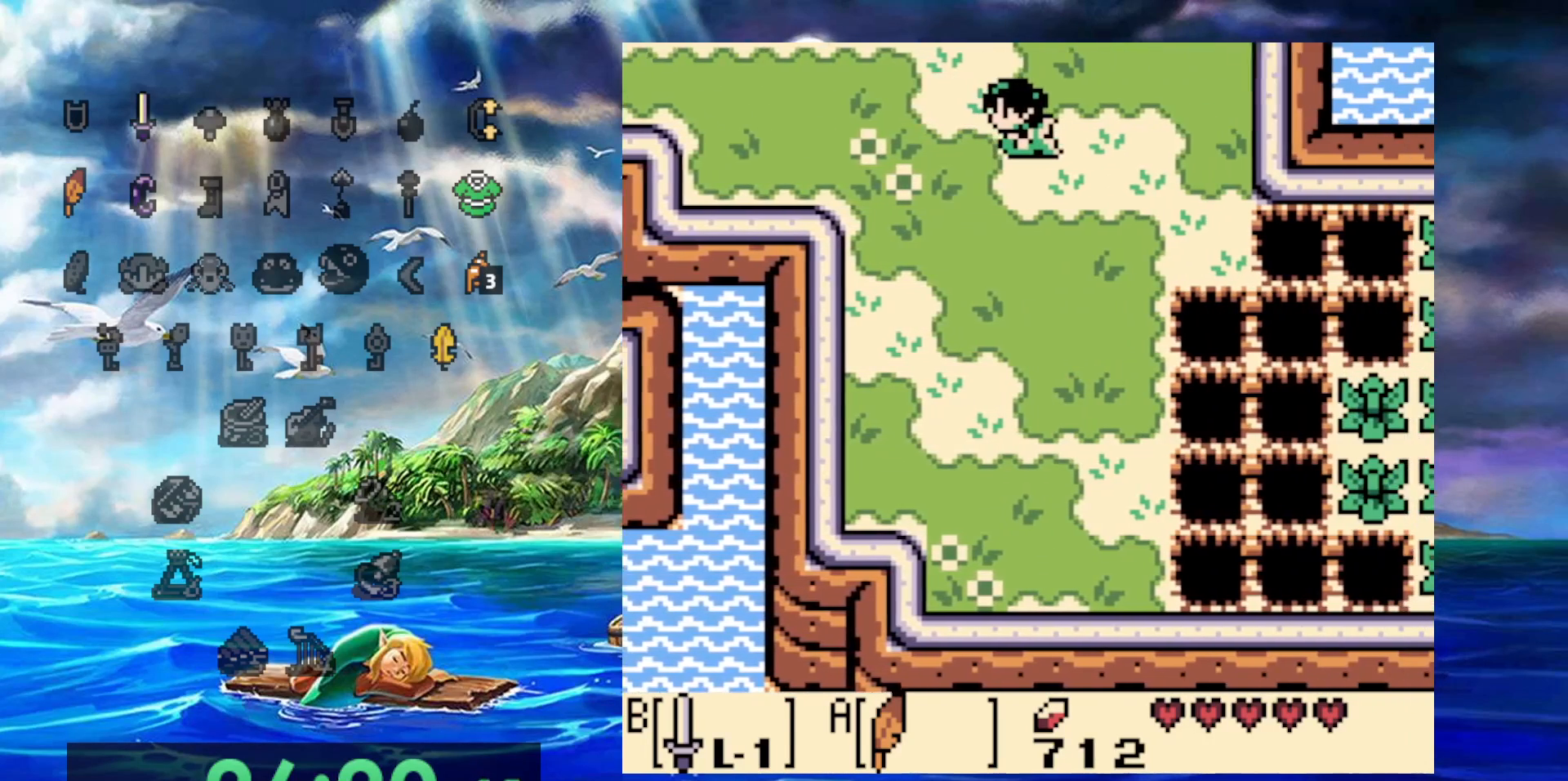
{"buttons": ["DPAD_RIGHT"], "events": []}